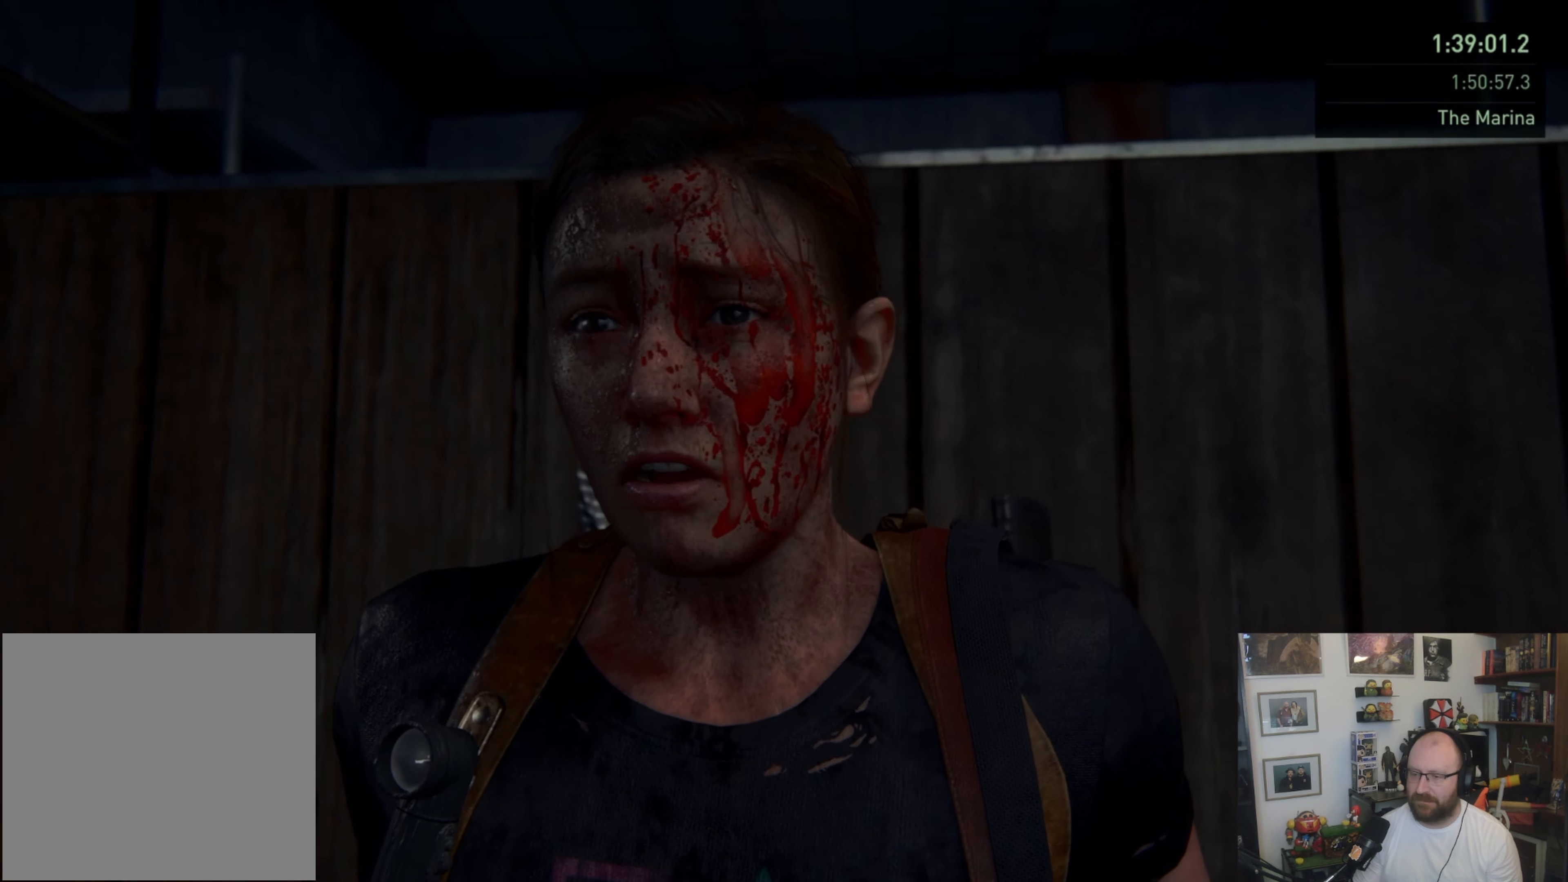
Gameplay with a controller (PlayStation layout); each line is a JSON object with the inputs held at the frame after it. "events" lists button and stick changes between this image and that frame as [ms after this image, input, new state], when the widget could be followed in between.
{"buttons": [], "left_stick": "right", "right_stick": "down-left", "events": [[467, "right_stick", "down-left"], [500, "left_stick", "right"]]}
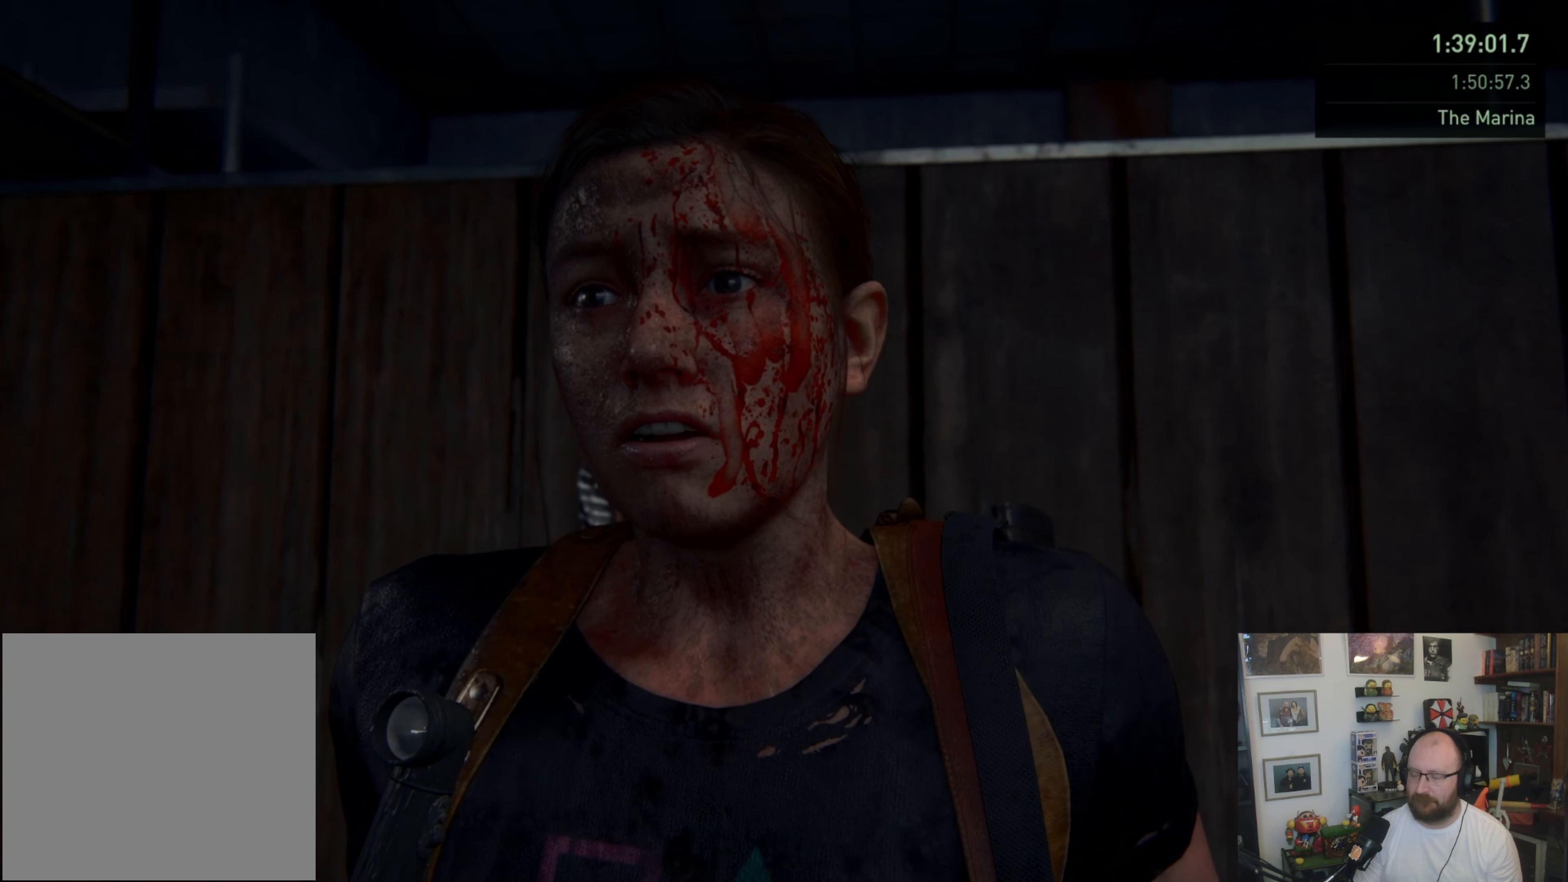
{"buttons": [], "left_stick": "right", "right_stick": "center", "events": [[233, "right_stick", "center"]]}
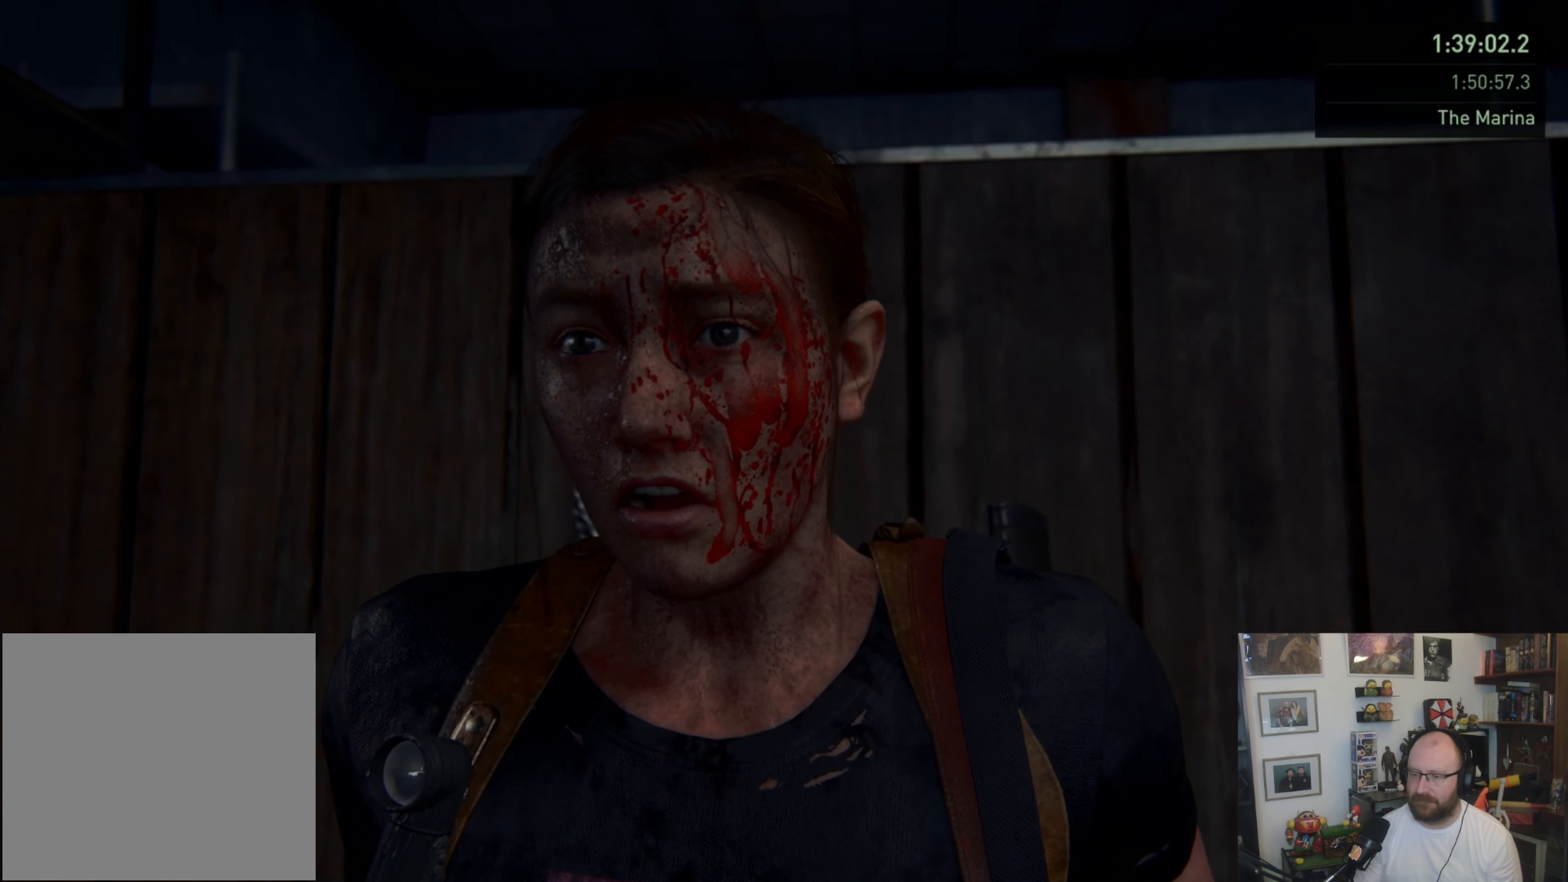
{"buttons": [], "left_stick": "right", "right_stick": "center", "events": []}
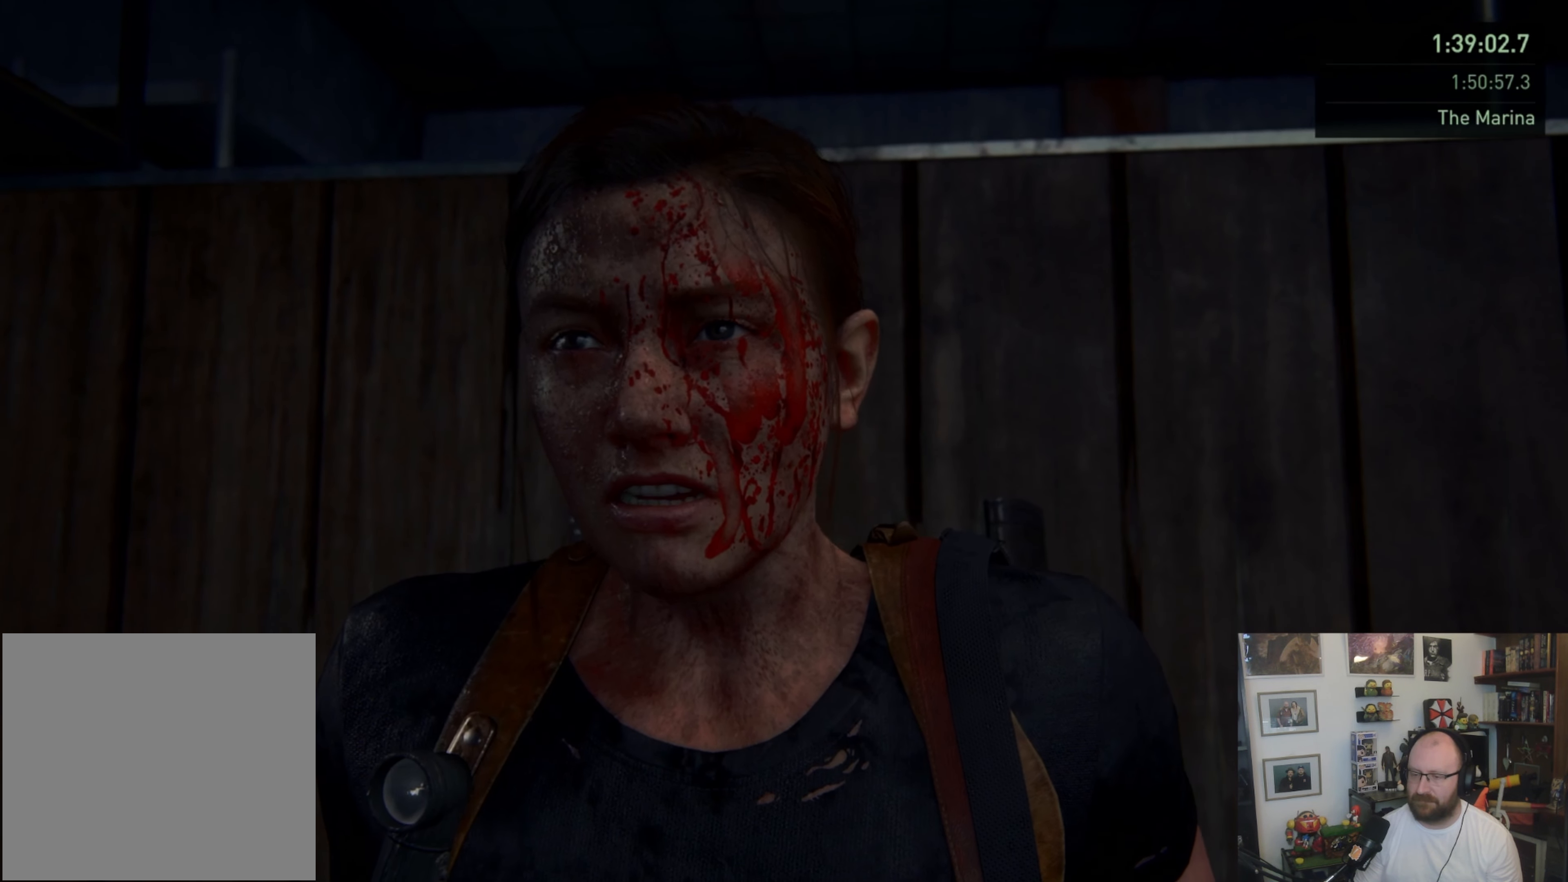
{"buttons": [], "left_stick": "right", "right_stick": "center", "events": []}
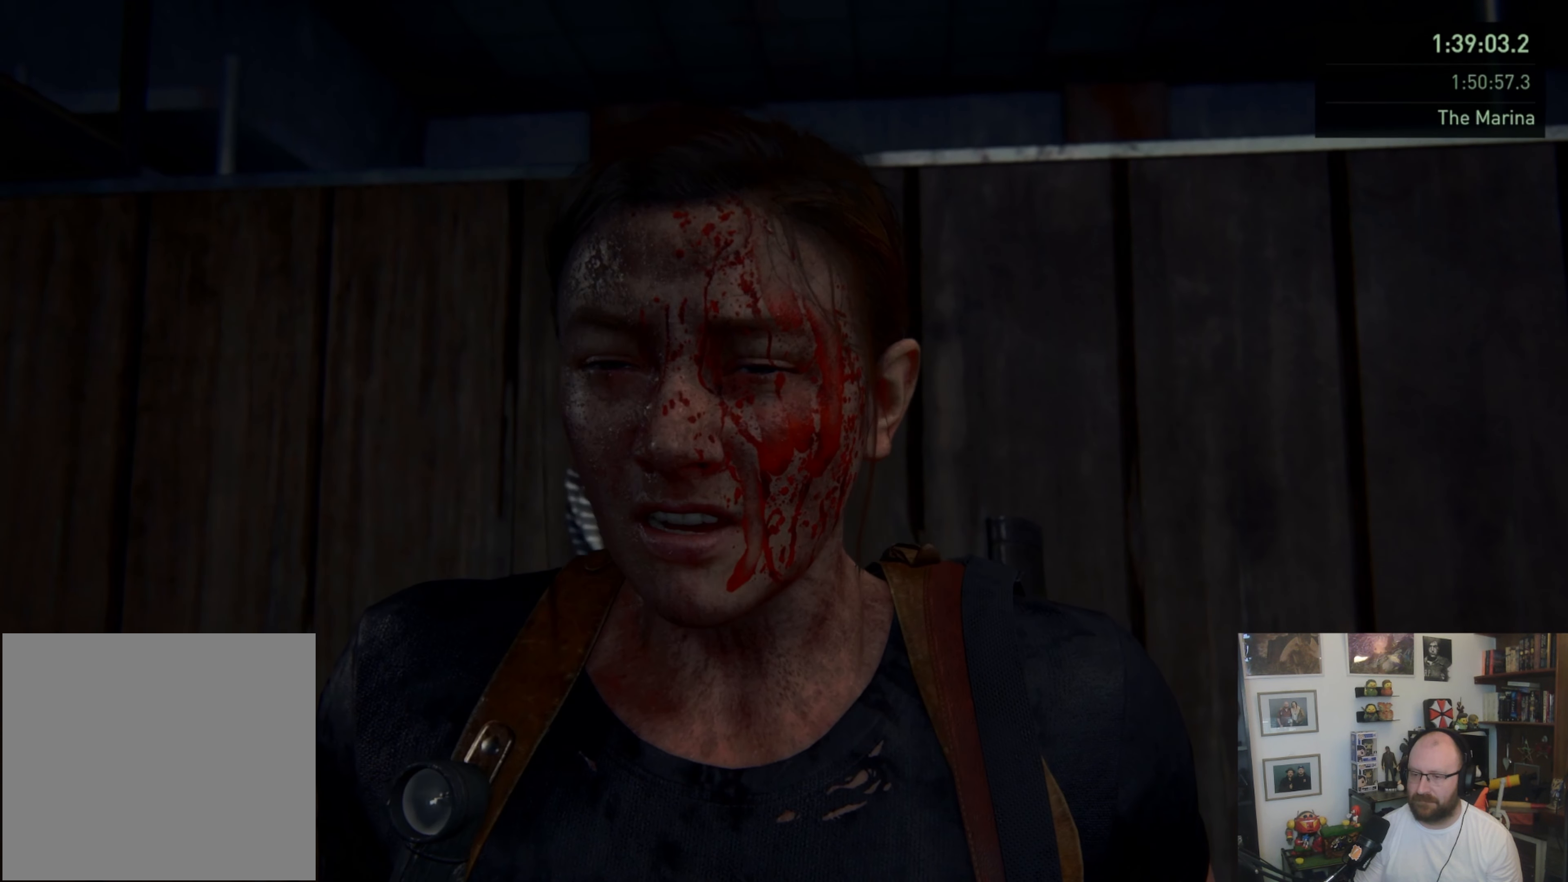
{"buttons": [], "left_stick": "up-right", "right_stick": "center", "events": [[133, "left_stick", "center"], [400, "left_stick", "up-right"]]}
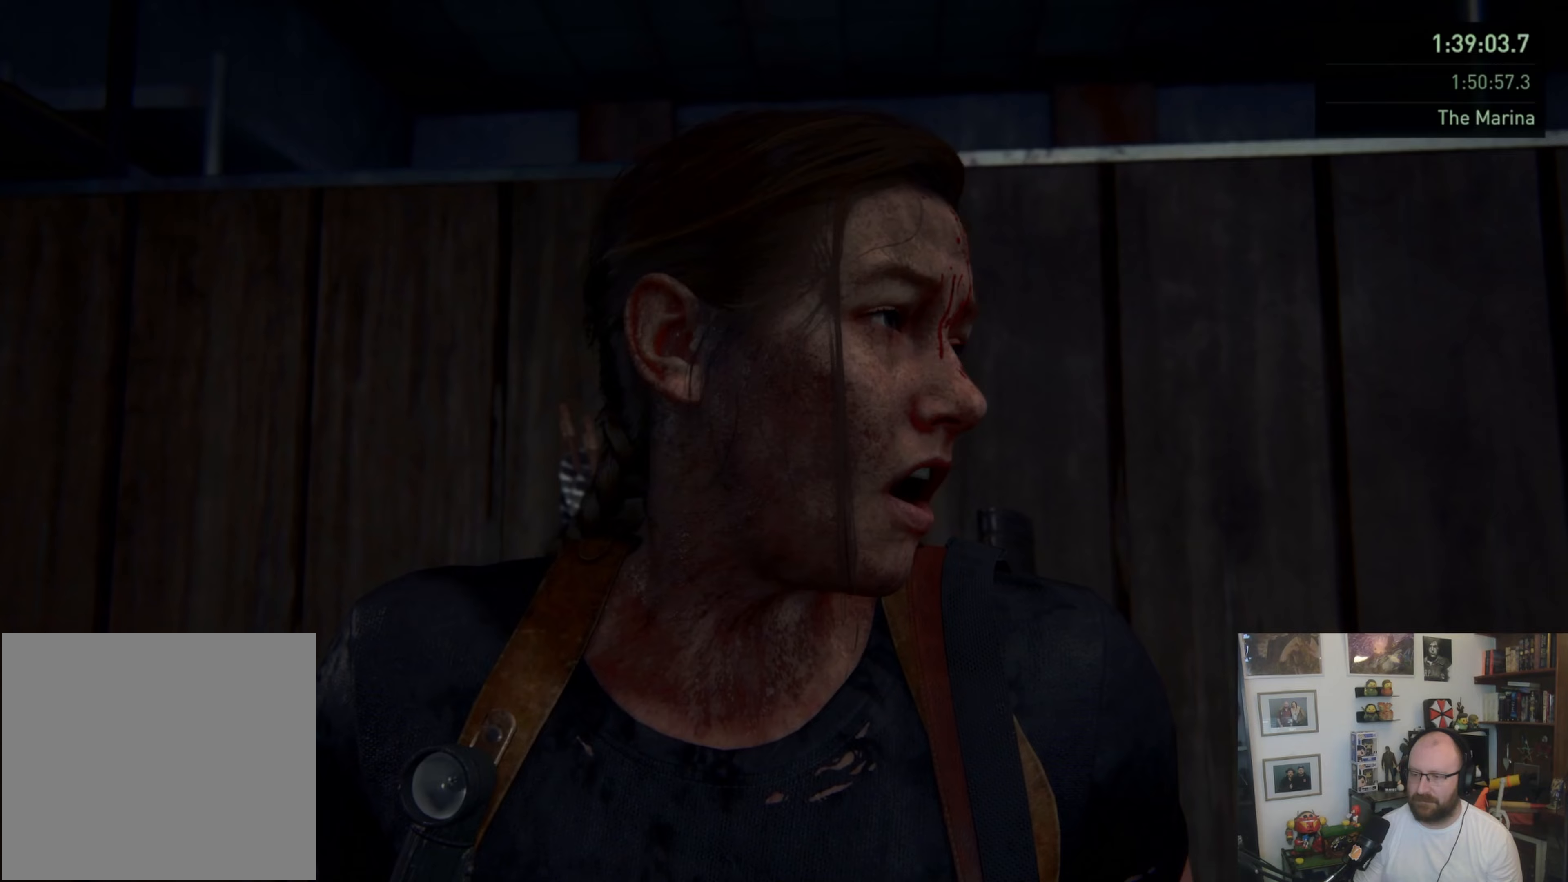
{"buttons": [], "left_stick": "up-right", "right_stick": "center", "events": []}
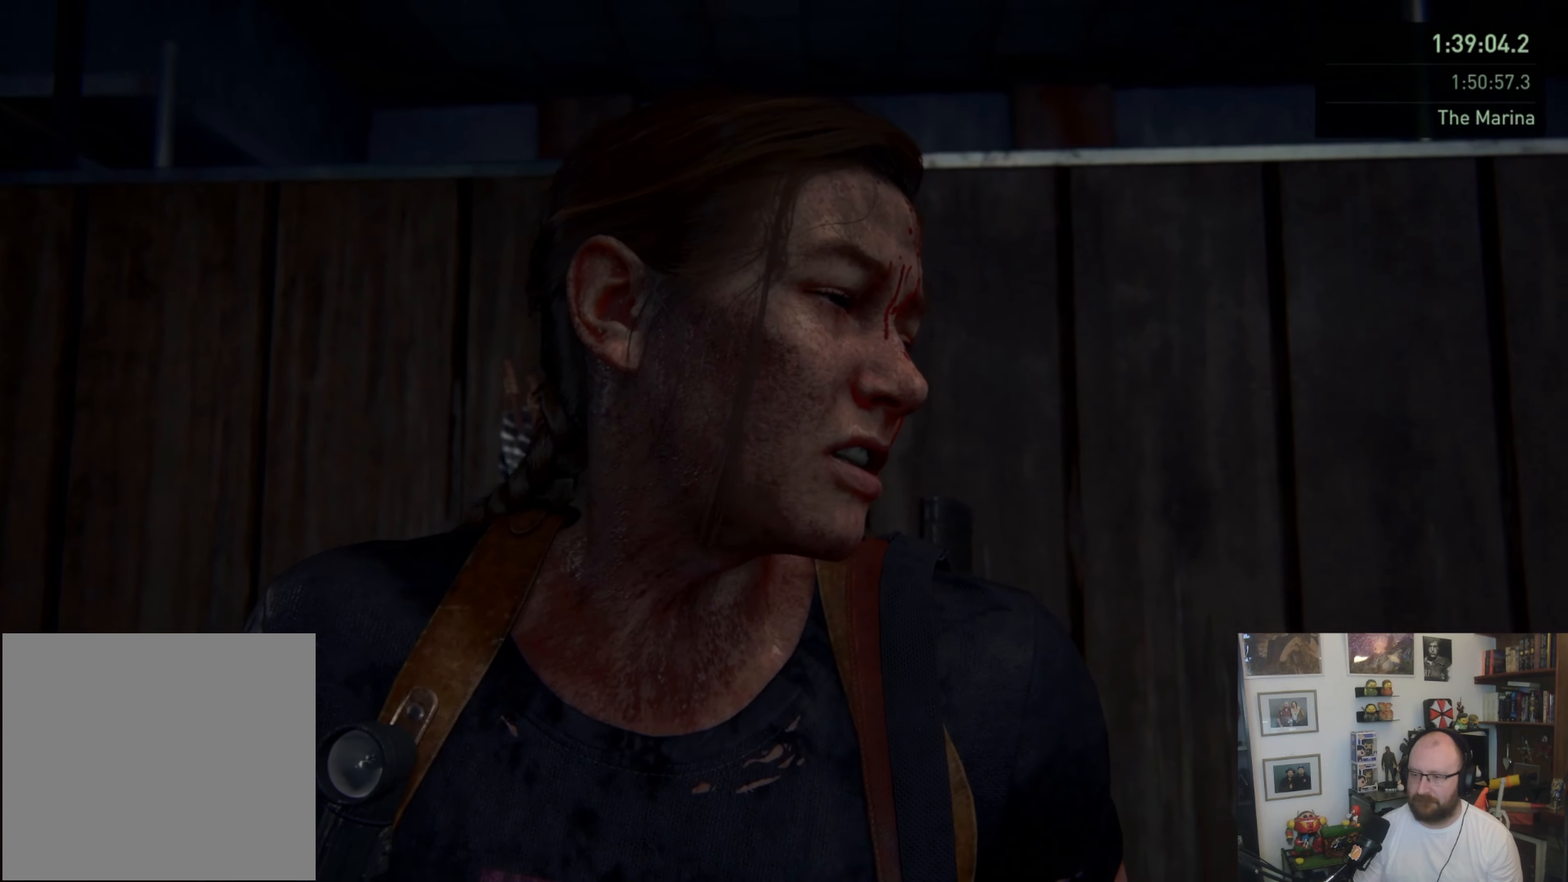
{"buttons": [], "left_stick": "up-right", "right_stick": "center", "events": []}
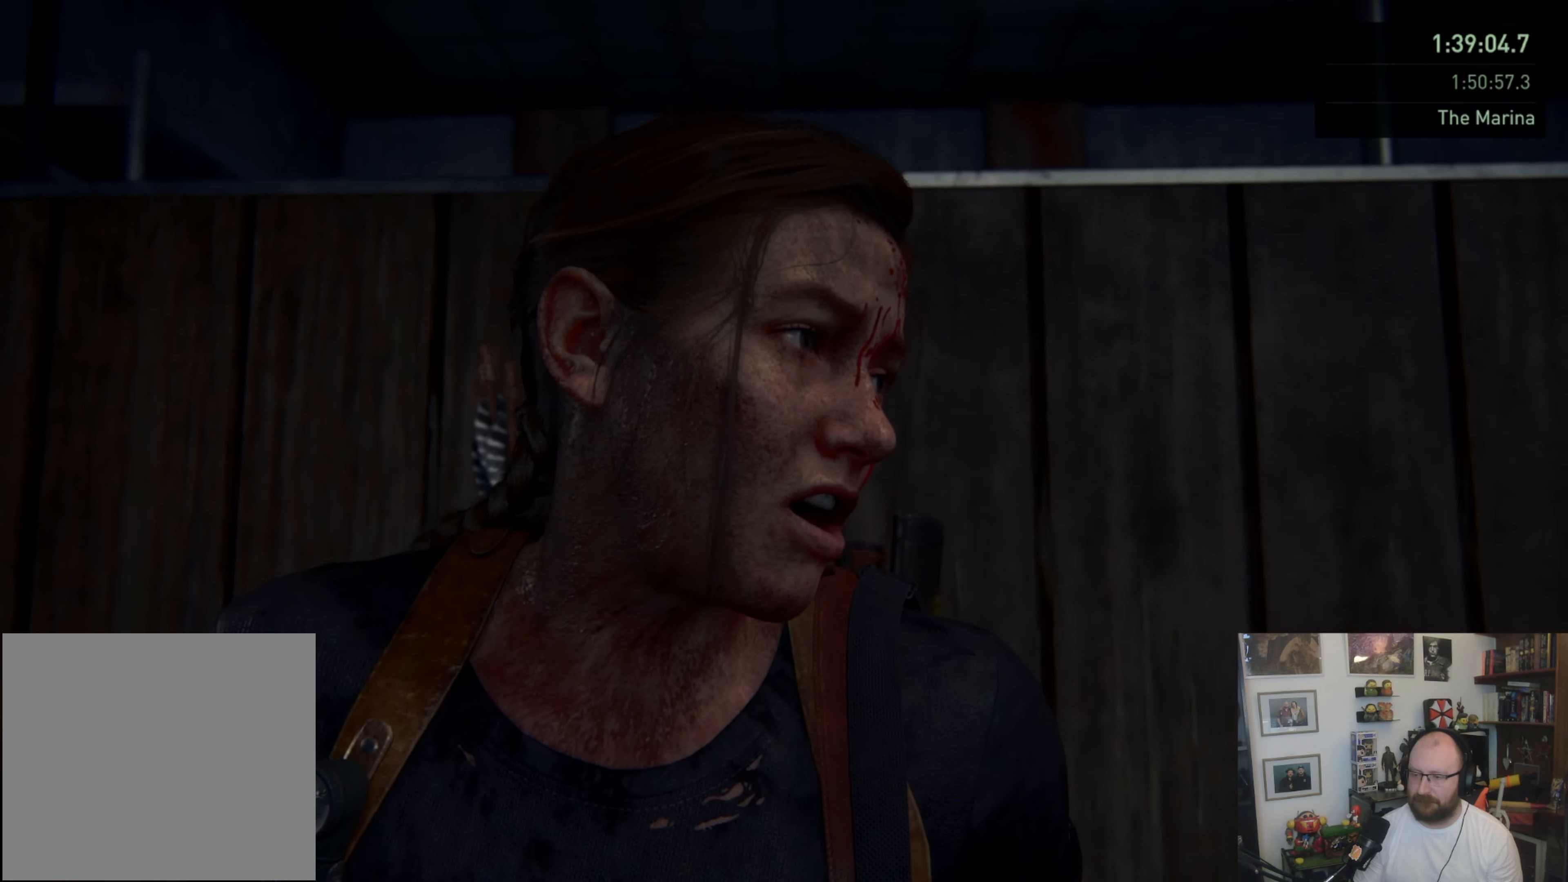
{"buttons": [], "left_stick": "up-right", "right_stick": "center", "events": []}
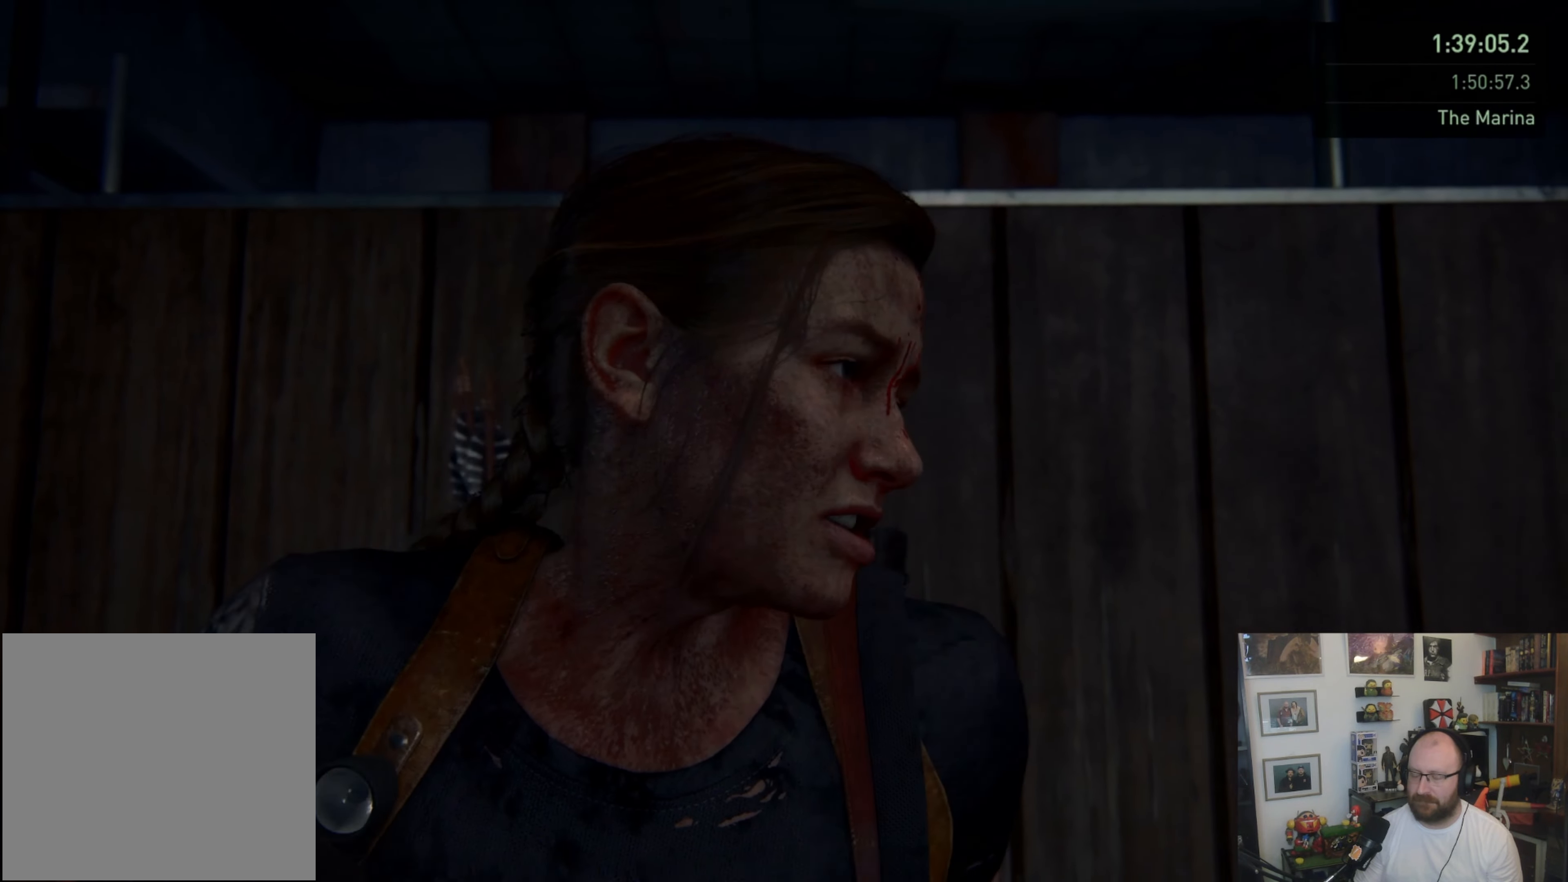
{"buttons": ["L1"], "left_stick": "up-right", "right_stick": "center", "events": [[100, "L1", "down"]]}
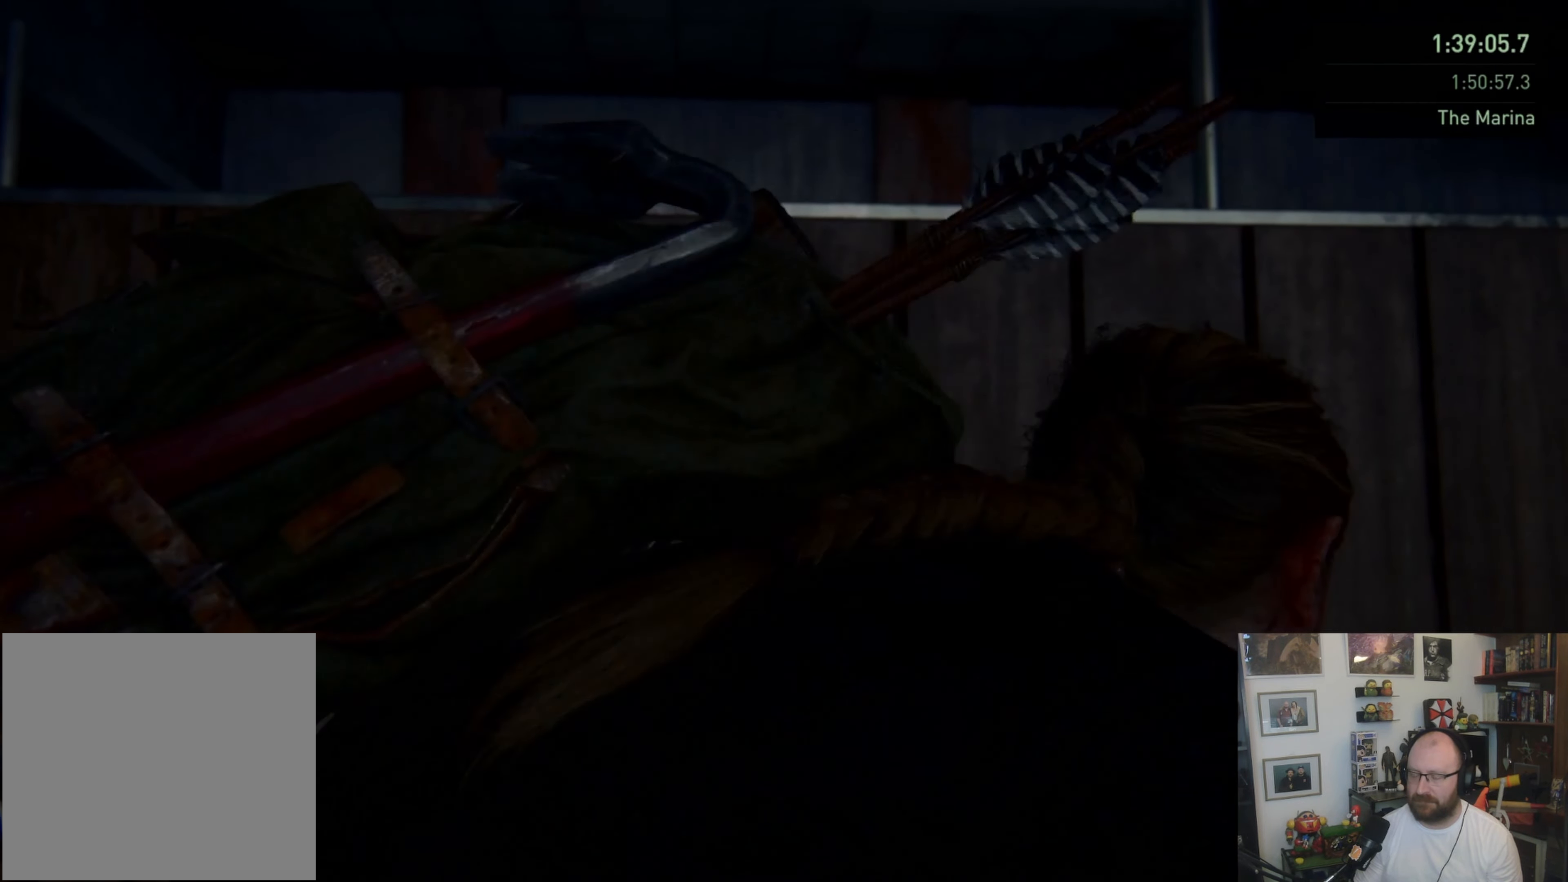
{"buttons": ["L1"], "left_stick": "up-right", "right_stick": "center", "events": []}
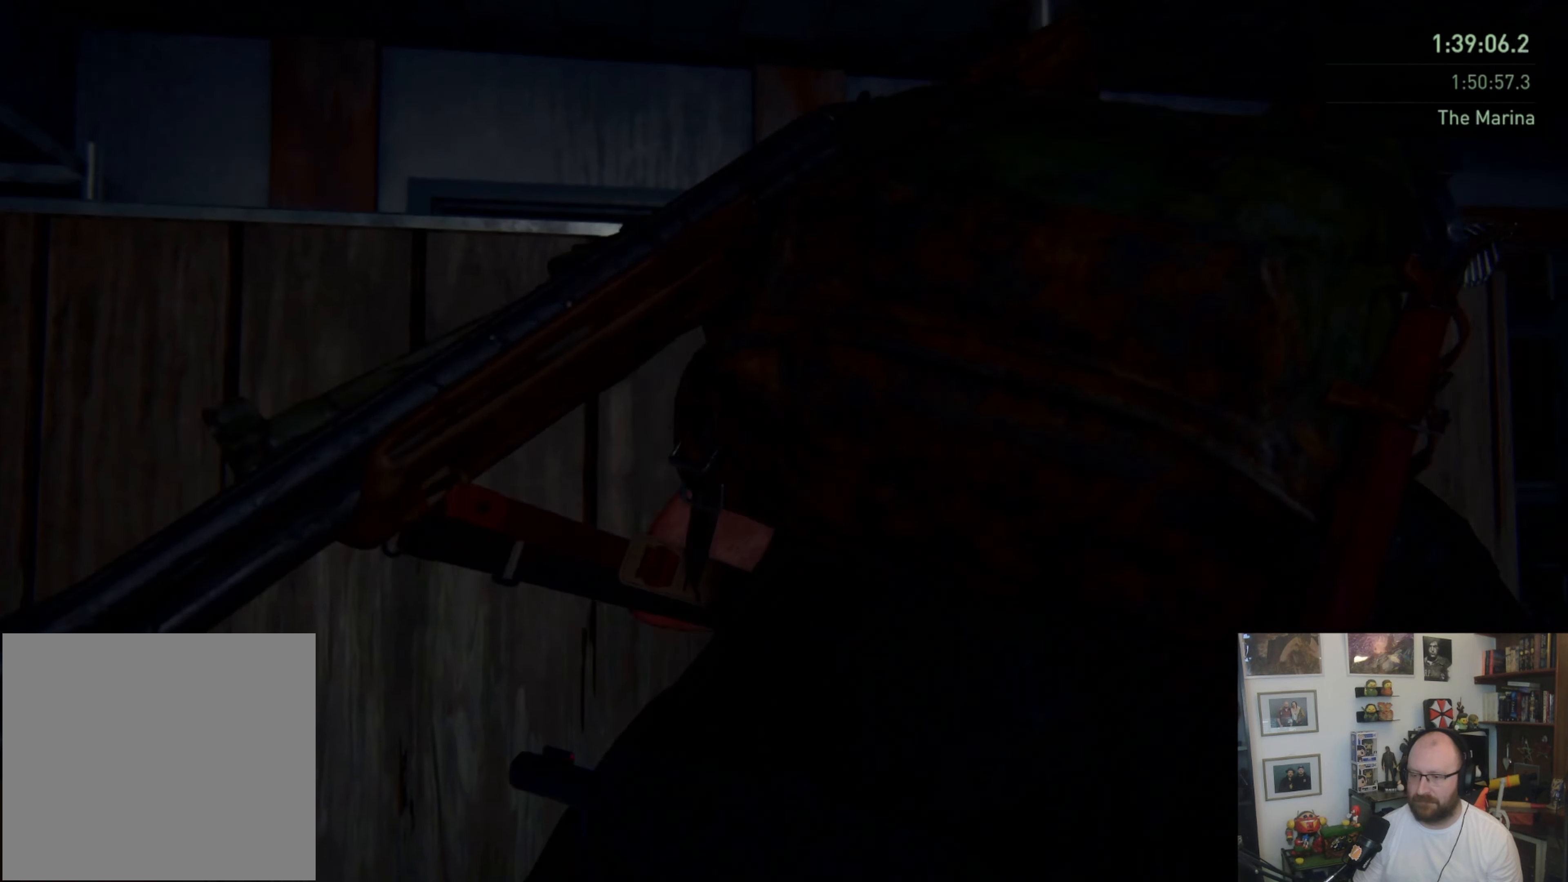
{"buttons": ["L1"], "left_stick": "up-right", "right_stick": "down-left", "events": [[367, "right_stick", "down-left"]]}
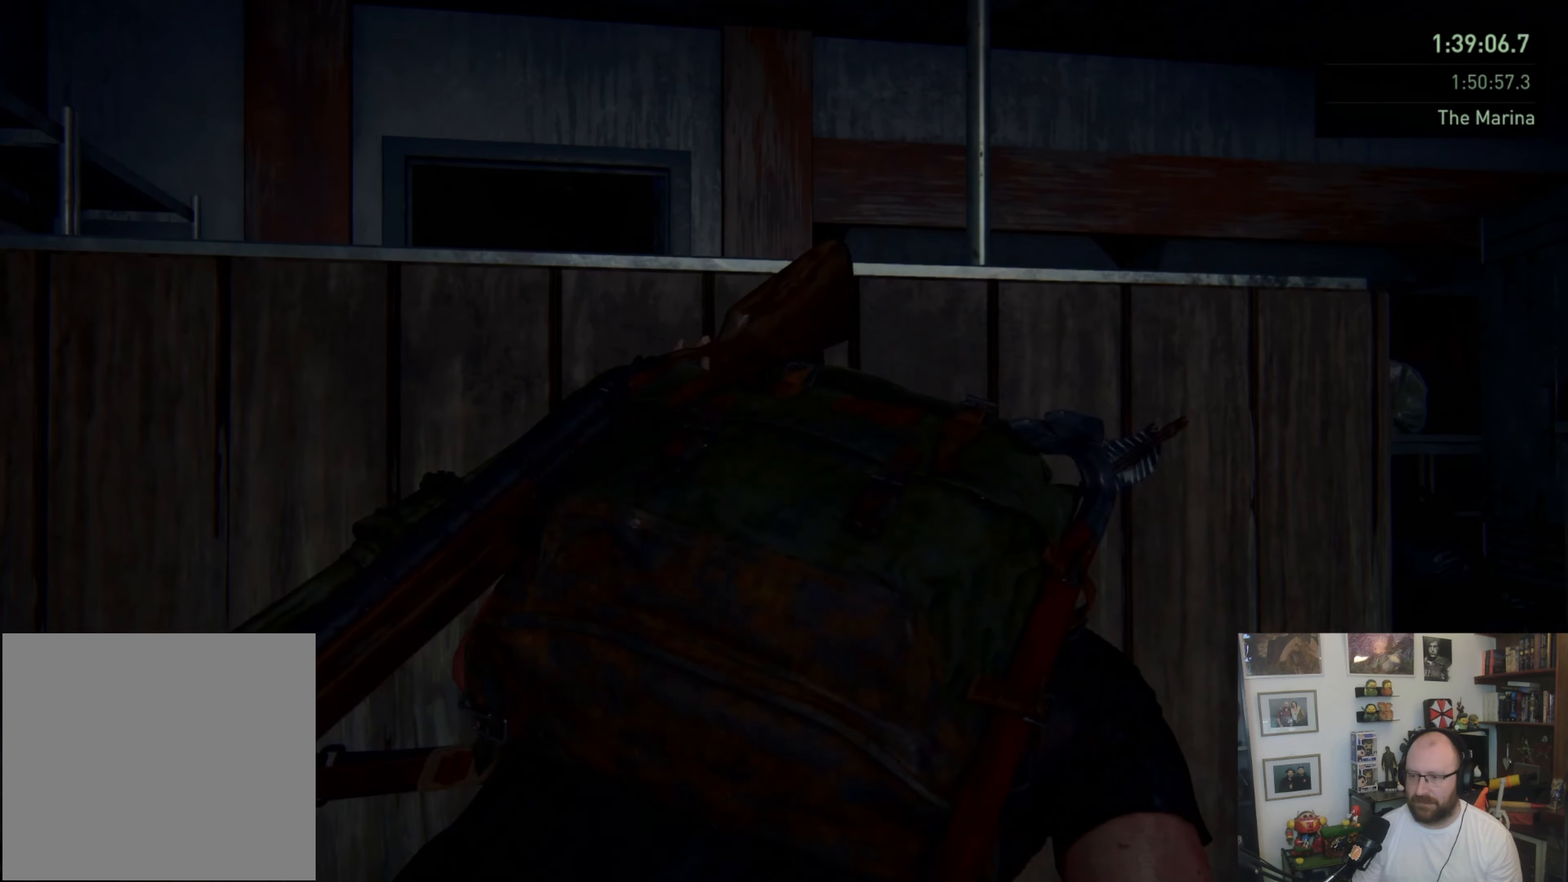
{"buttons": ["L1"], "left_stick": "up-right", "right_stick": "center", "events": [[133, "right_stick", "center"]]}
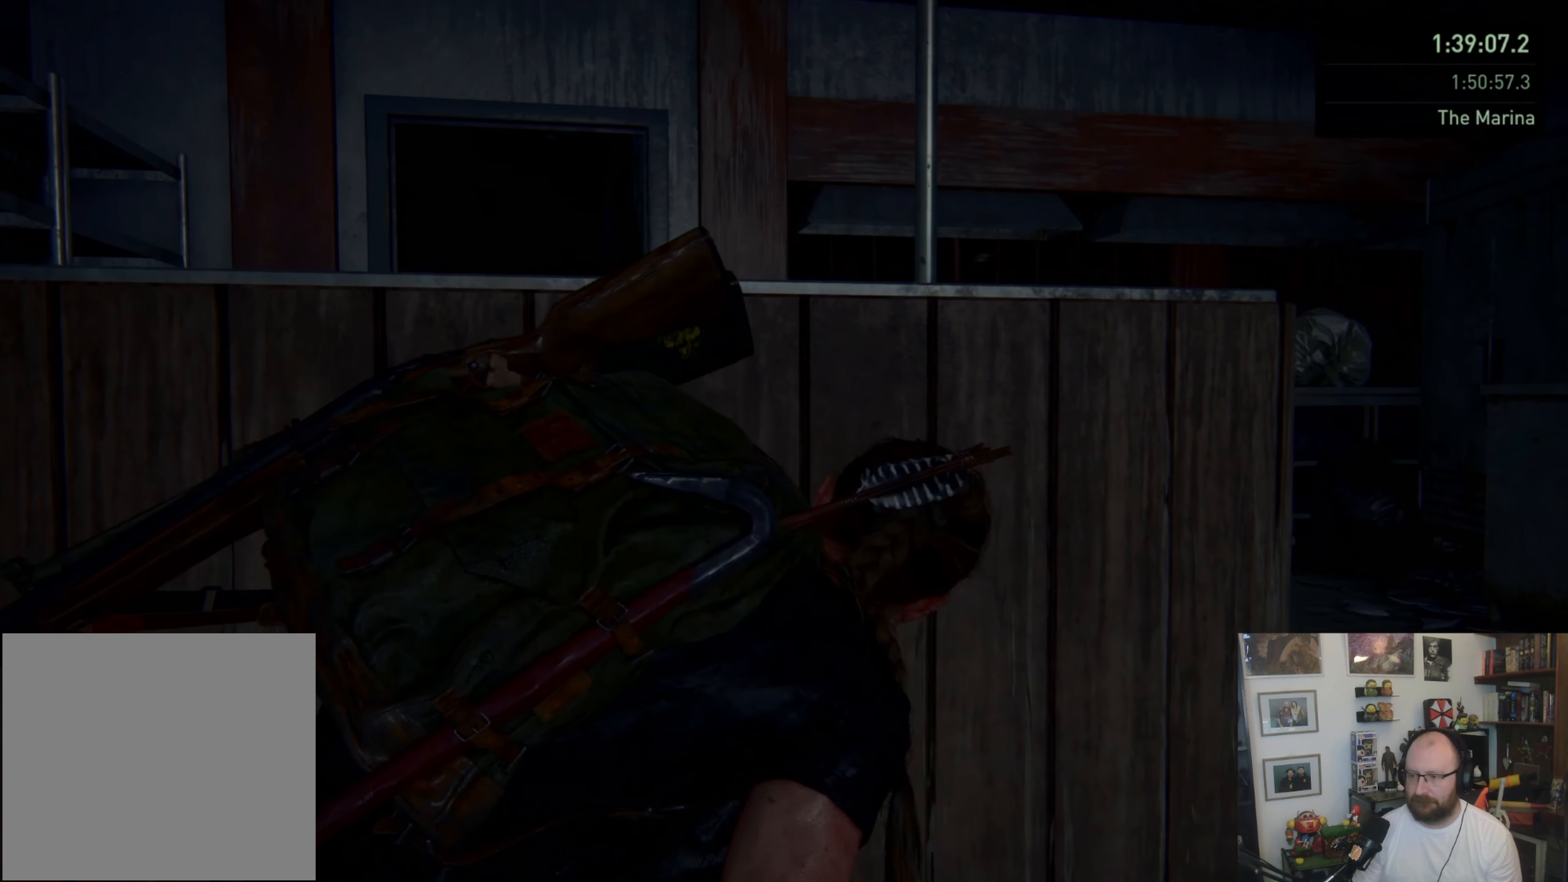
{"buttons": ["L1"], "left_stick": "up-right", "right_stick": "center", "events": []}
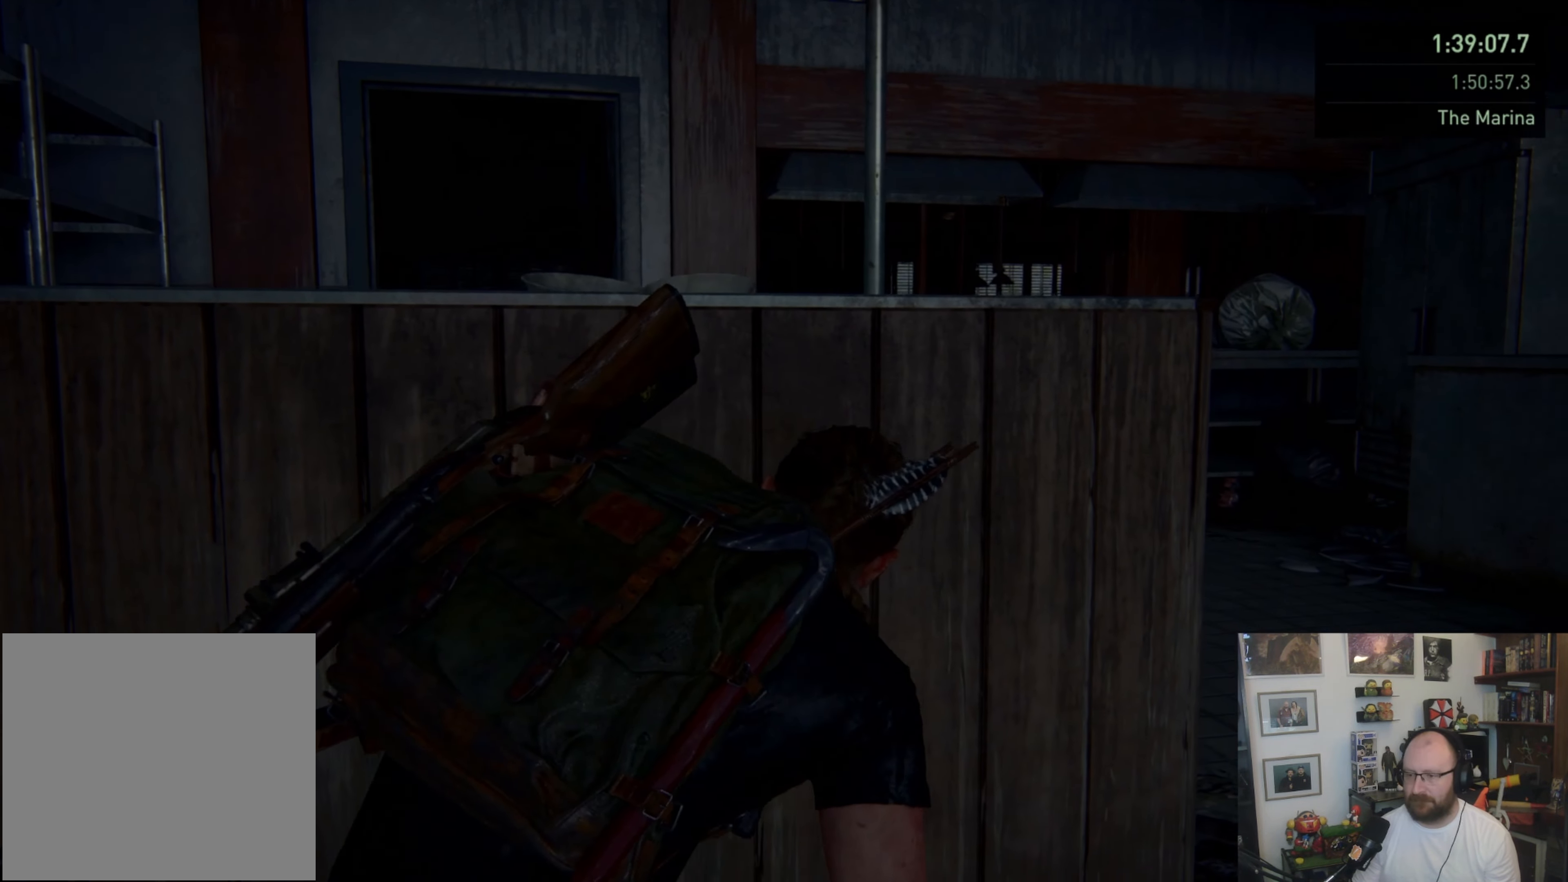
{"buttons": ["L1"], "left_stick": "up-right", "right_stick": "center", "events": []}
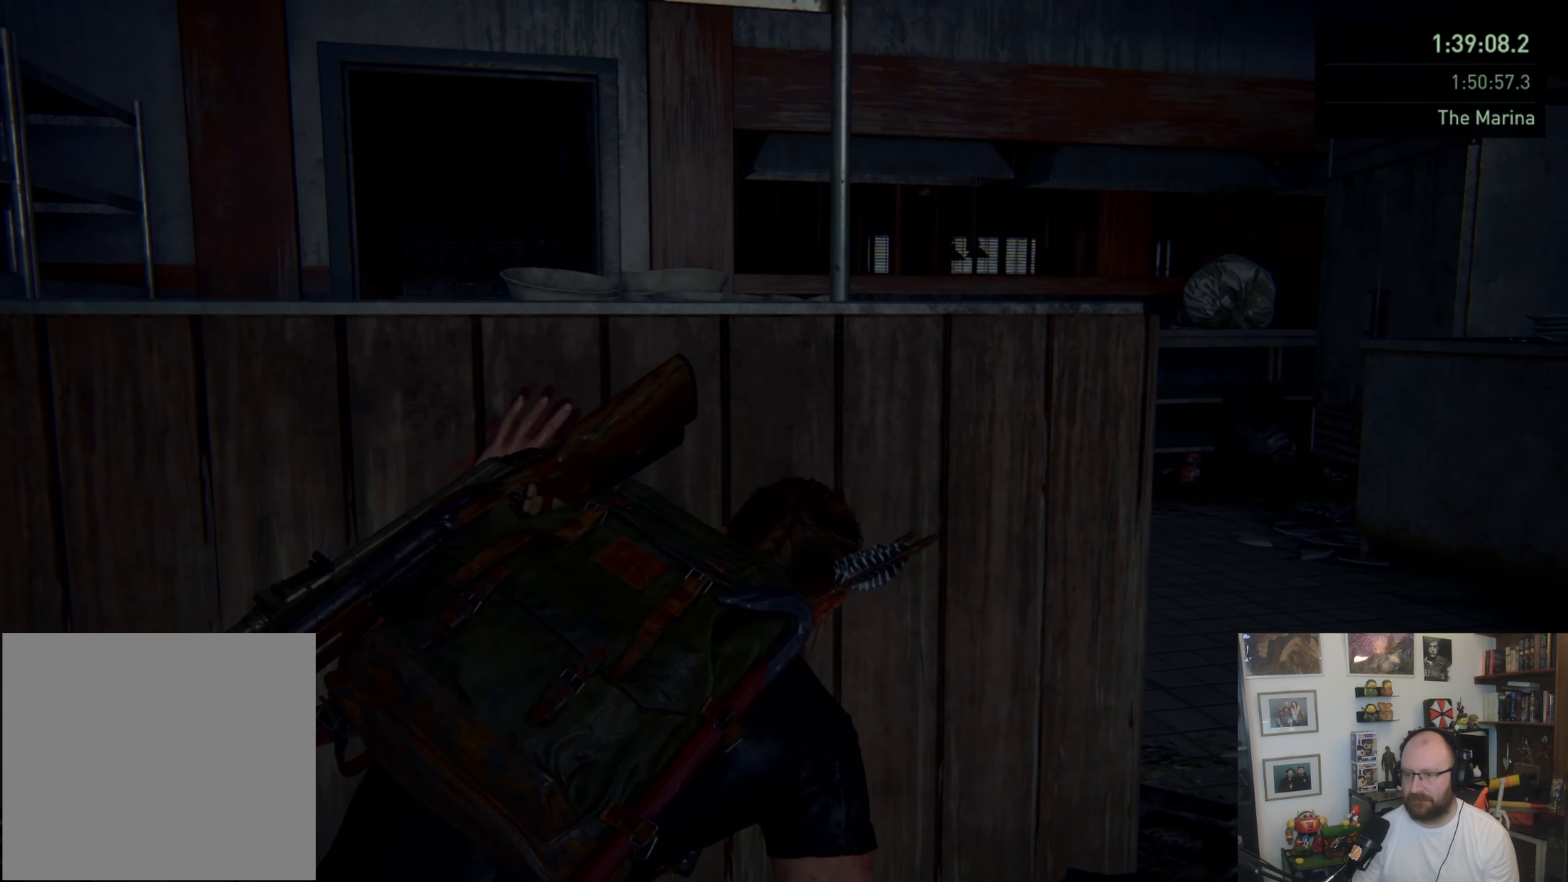
{"buttons": ["L1"], "left_stick": "up-right", "right_stick": "center", "events": []}
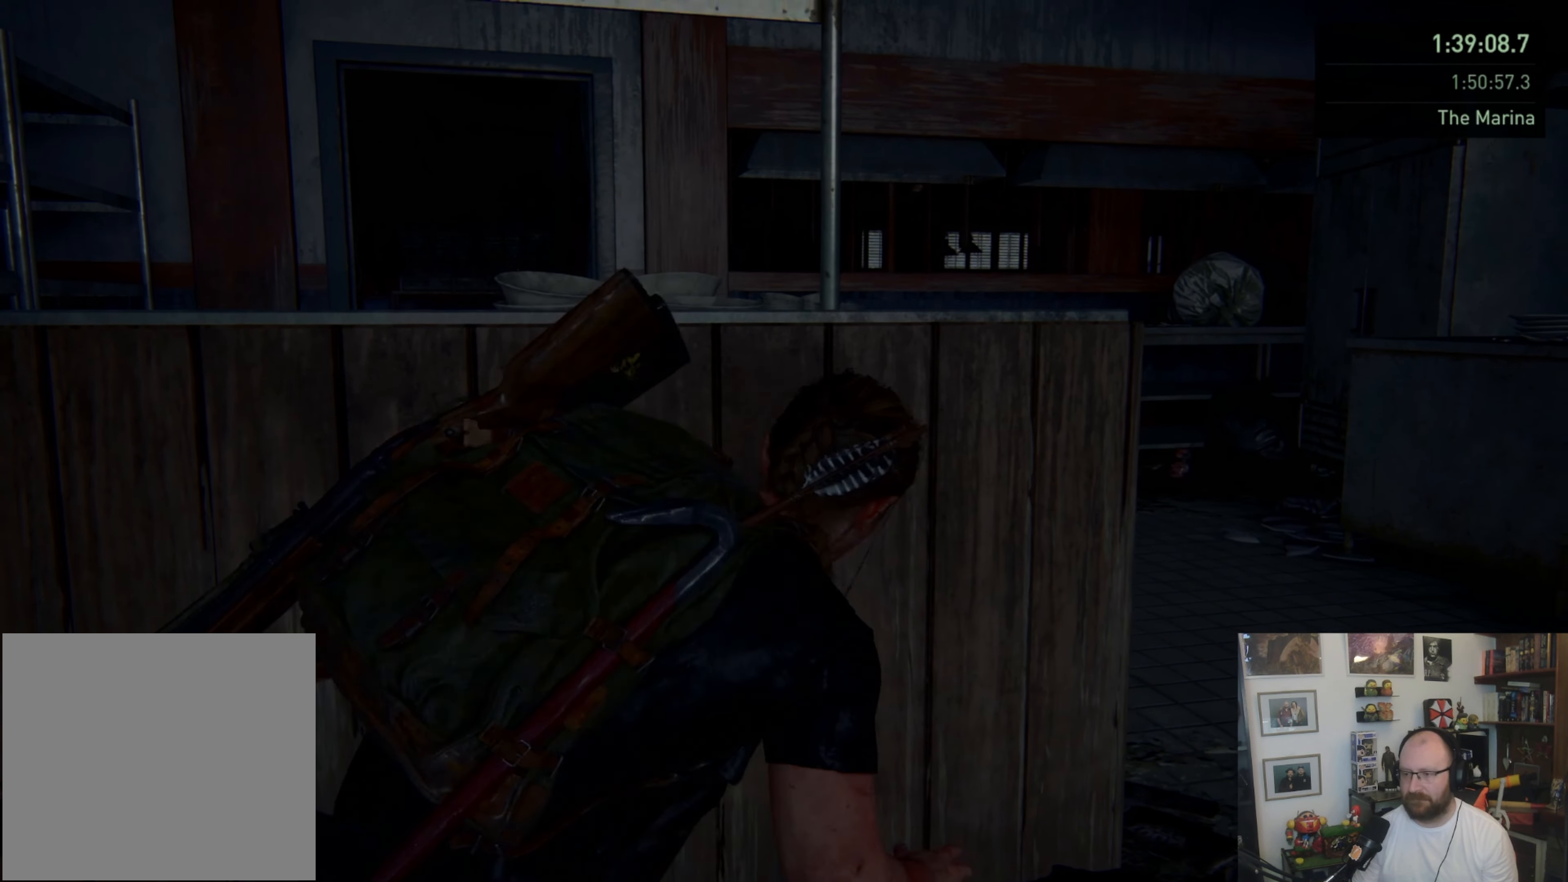
{"buttons": ["L1"], "left_stick": "up", "right_stick": "down-left", "events": [[300, "right_stick", "down-left"], [433, "left_stick", "up"]]}
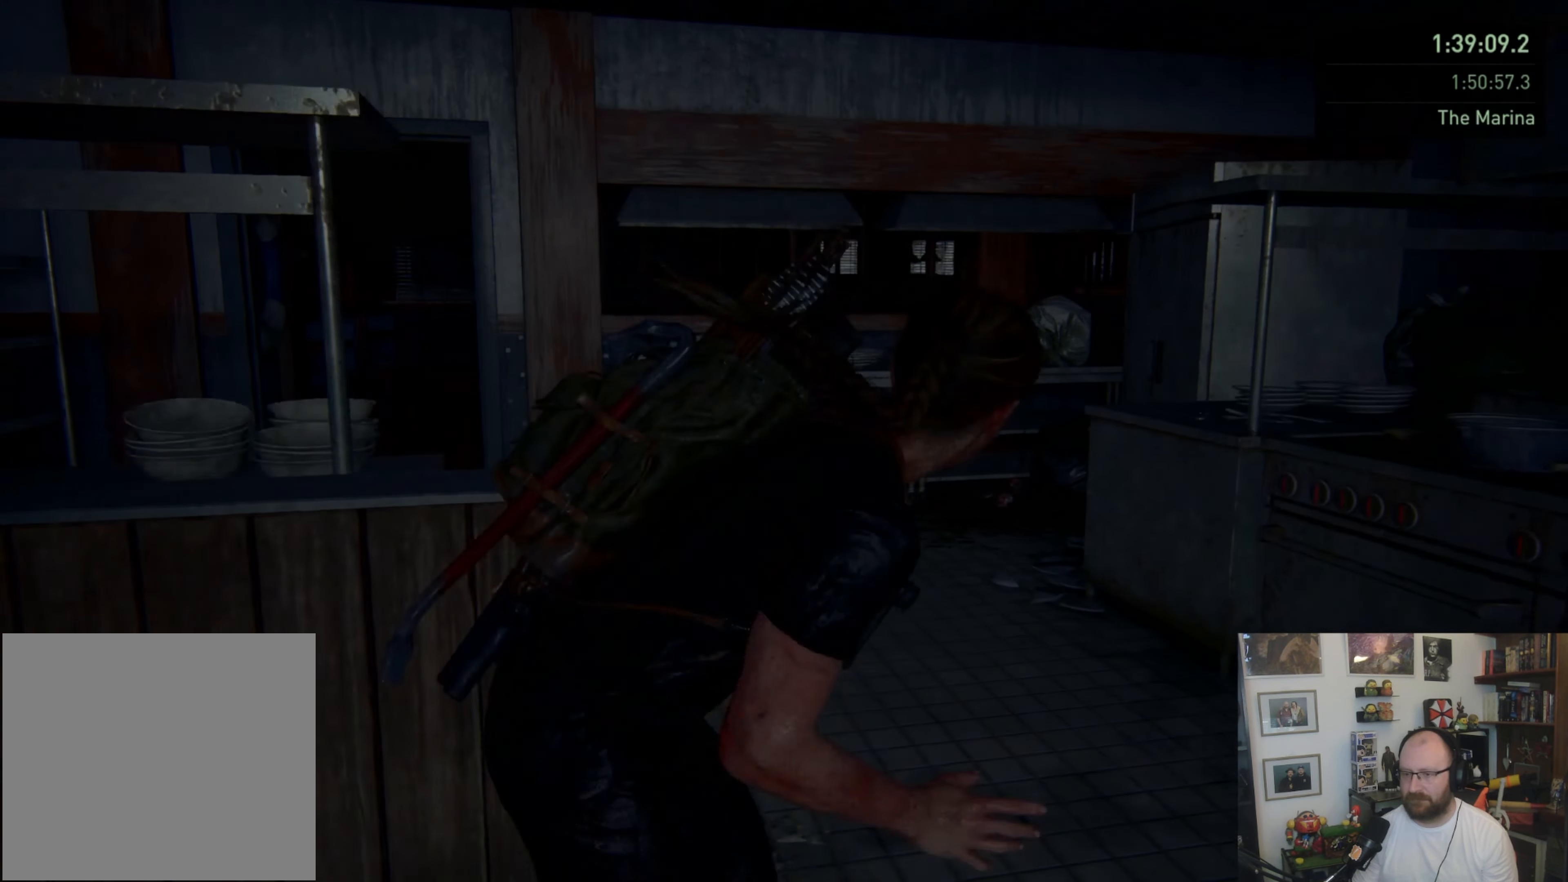
{"buttons": ["L1", "L3"], "left_stick": "up-left", "right_stick": "center", "events": [[33, "L3", "down"], [167, "left_stick", "up-left"], [233, "right_stick", "center"]]}
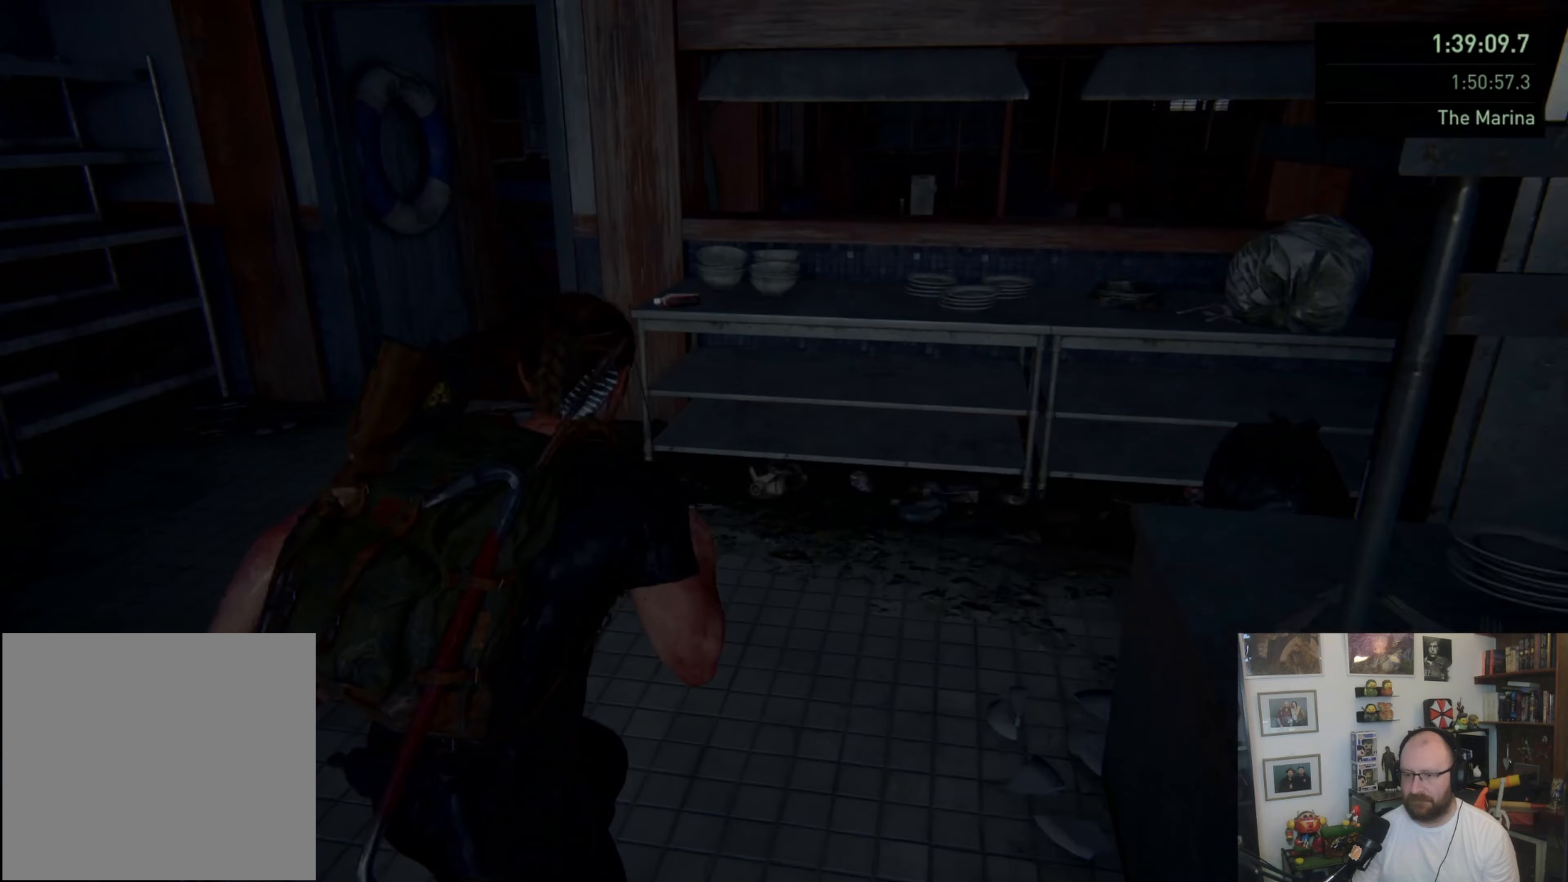
{"buttons": ["L1"], "left_stick": "up-left", "right_stick": "right", "events": [[67, "right_stick", "right"], [400, "L3", "up"]]}
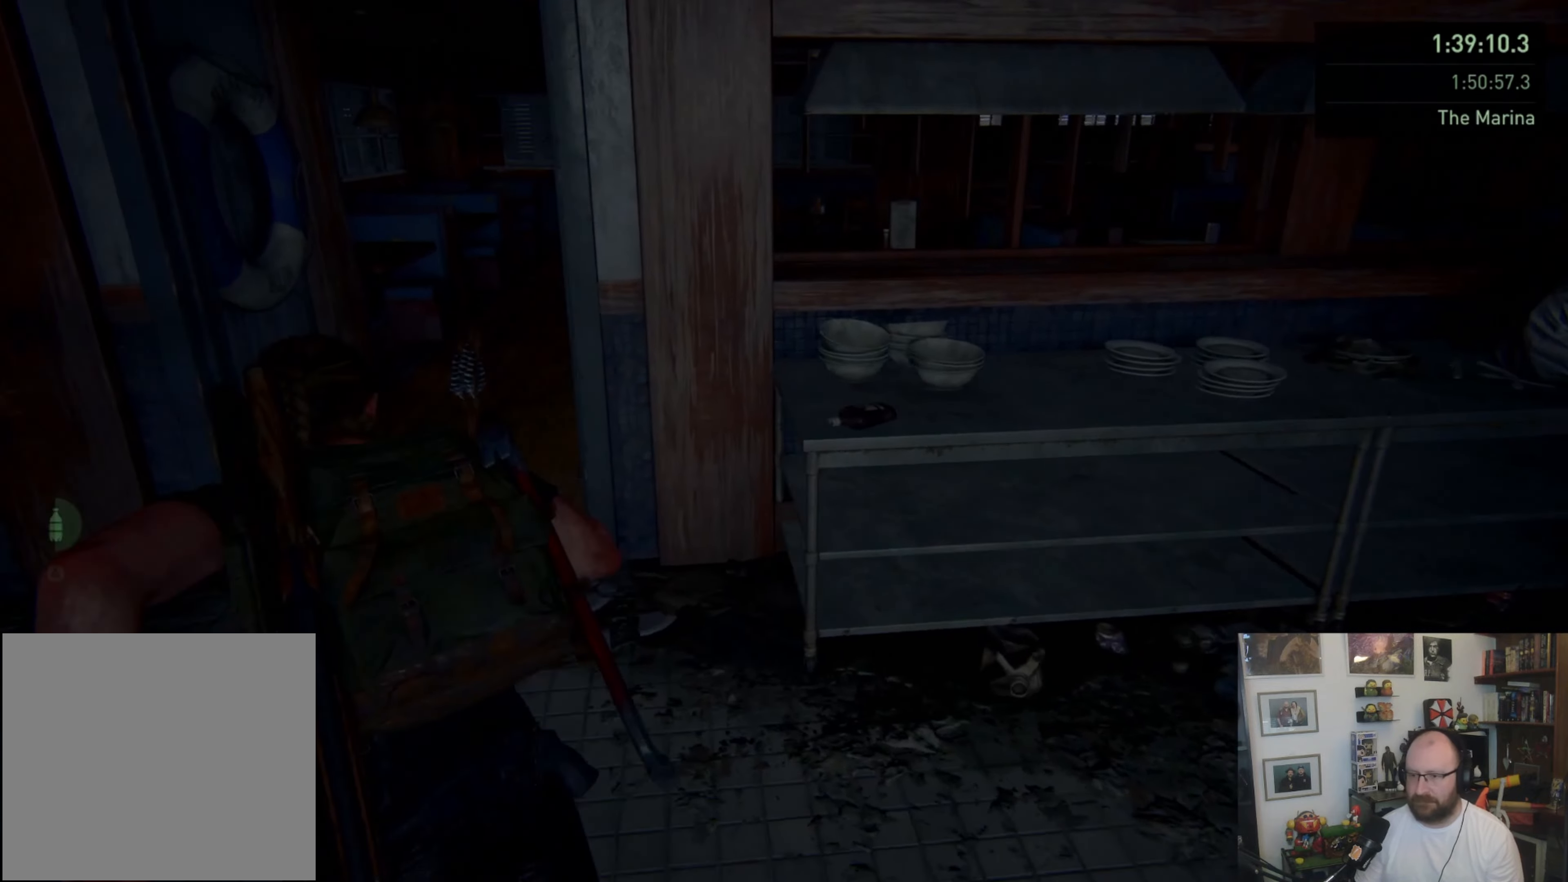
{"buttons": ["L1"], "left_stick": "up", "right_stick": "right", "events": [[233, "left_stick", "up"]]}
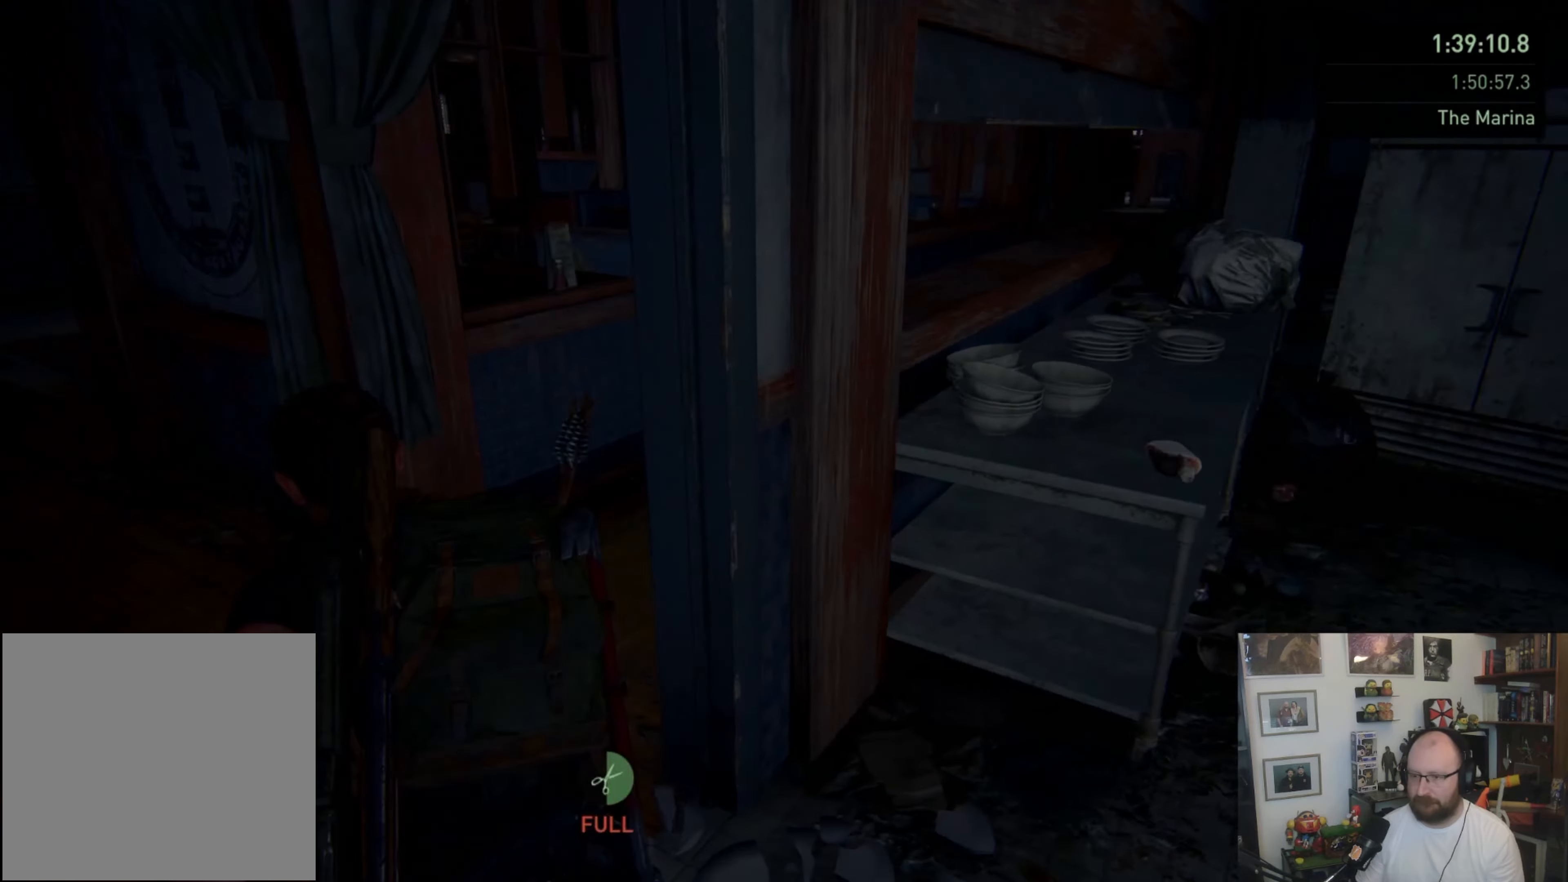
{"buttons": ["L1"], "left_stick": "up", "right_stick": "center", "events": [[333, "right_stick", "center"]]}
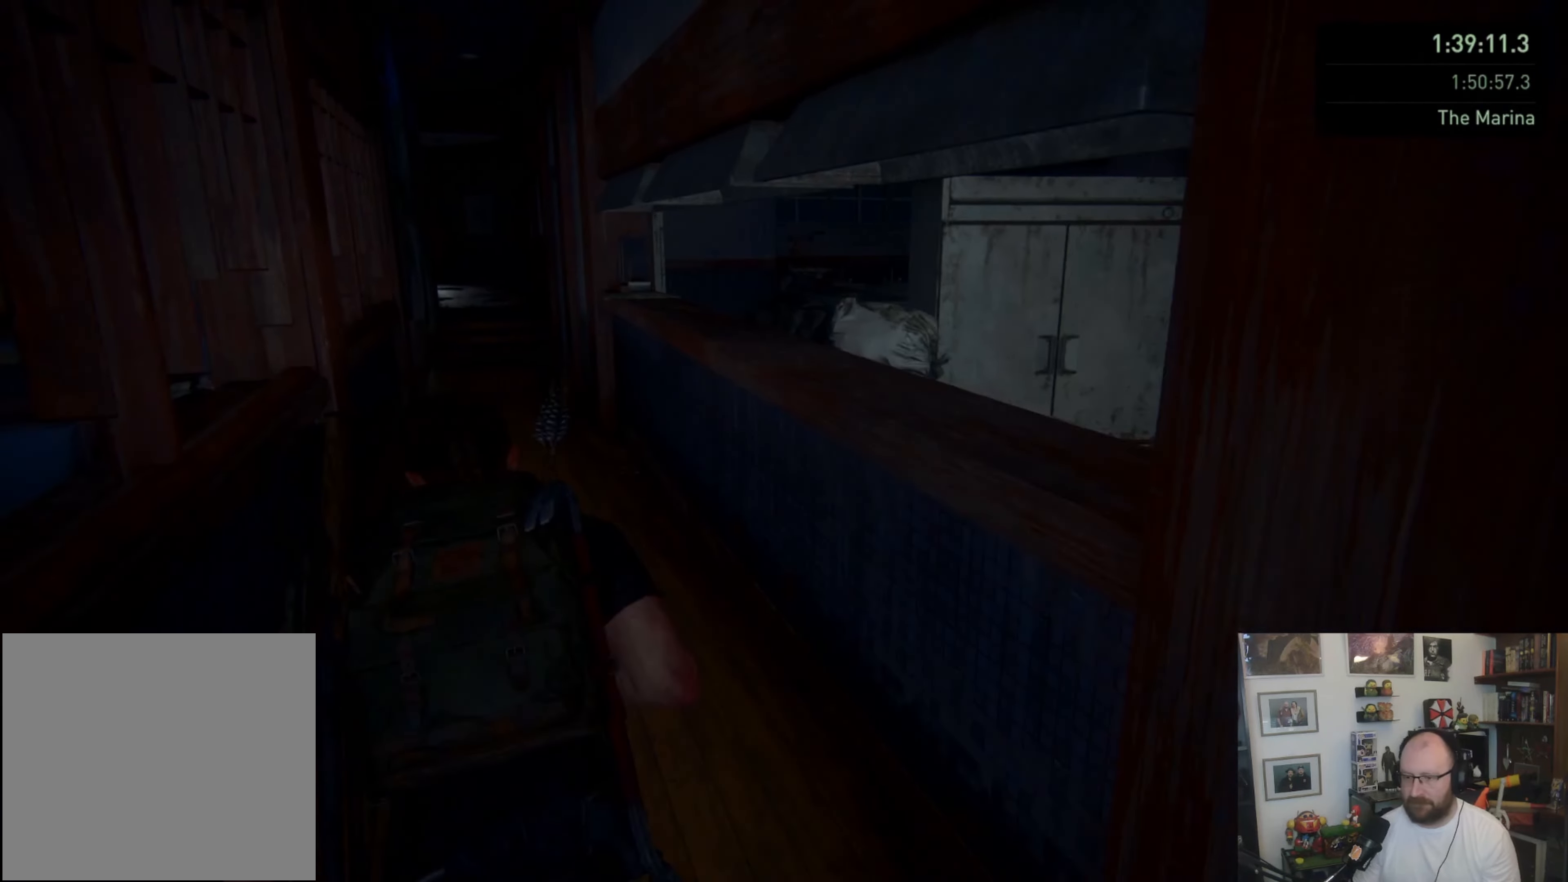
{"buttons": ["L1"], "left_stick": "up", "right_stick": "center", "events": [[200, "right_stick", "left"], [400, "right_stick", "center"]]}
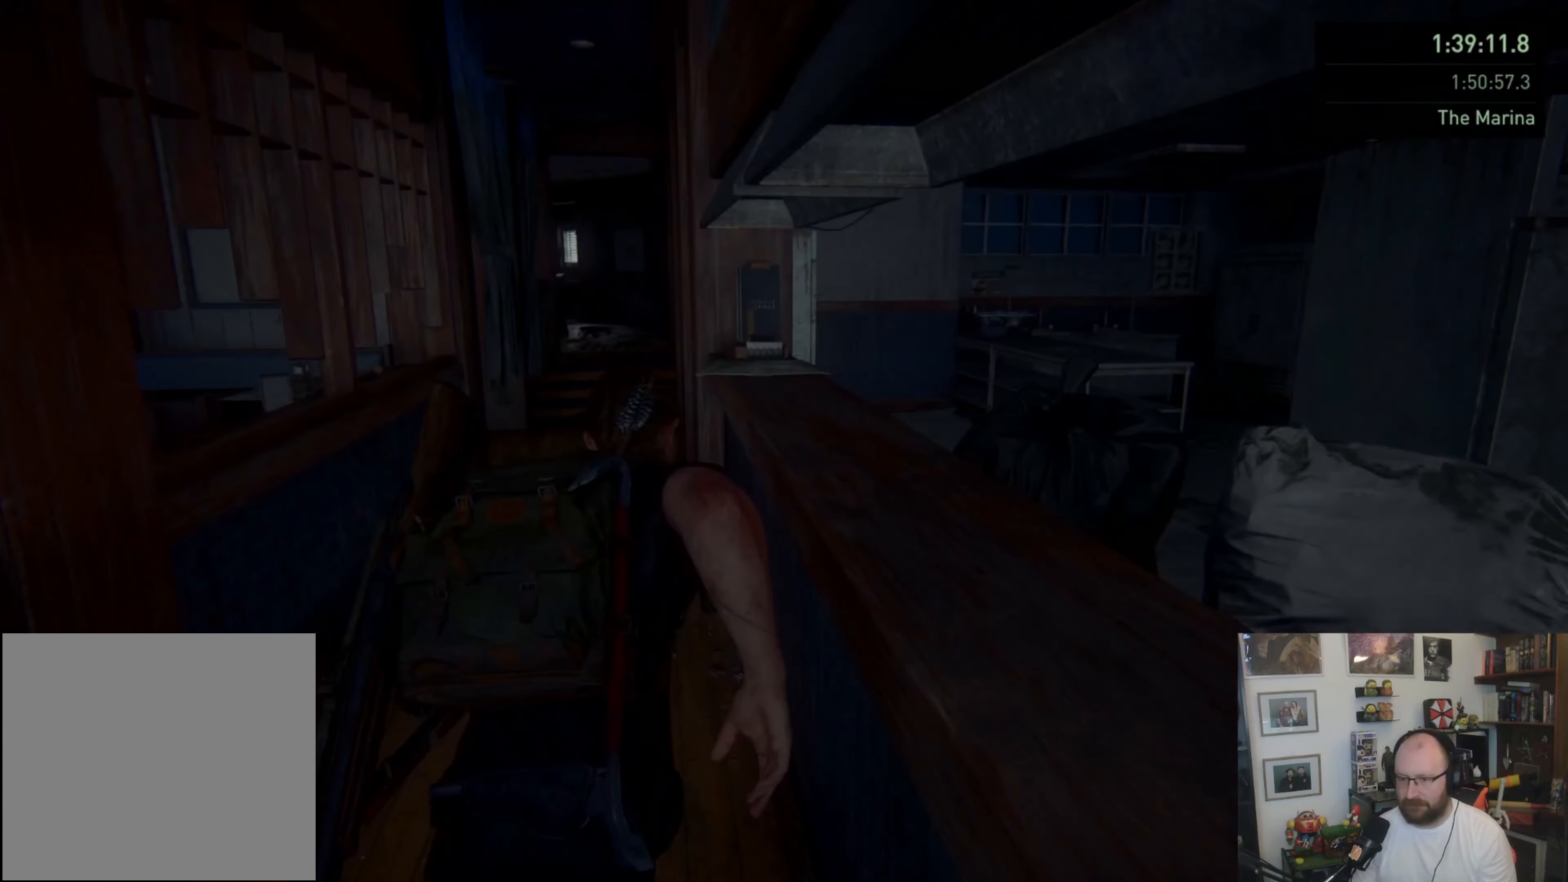
{"buttons": ["L1"], "left_stick": "up", "right_stick": "center", "events": [[133, "right_stick", "left"], [300, "right_stick", "center"]]}
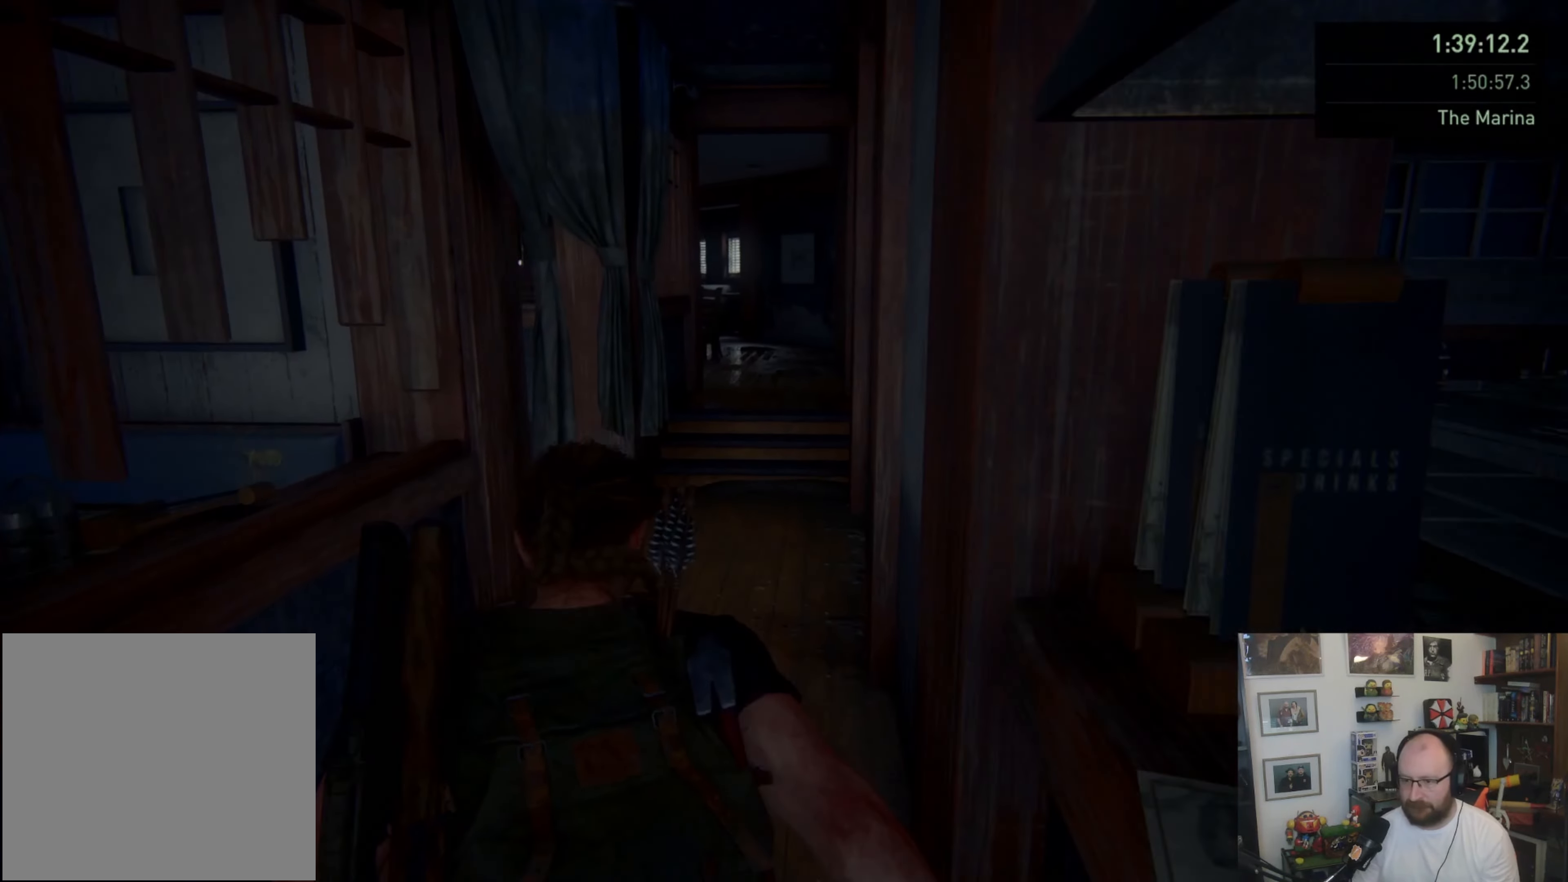
{"buttons": ["L1"], "left_stick": "up", "right_stick": "center", "events": []}
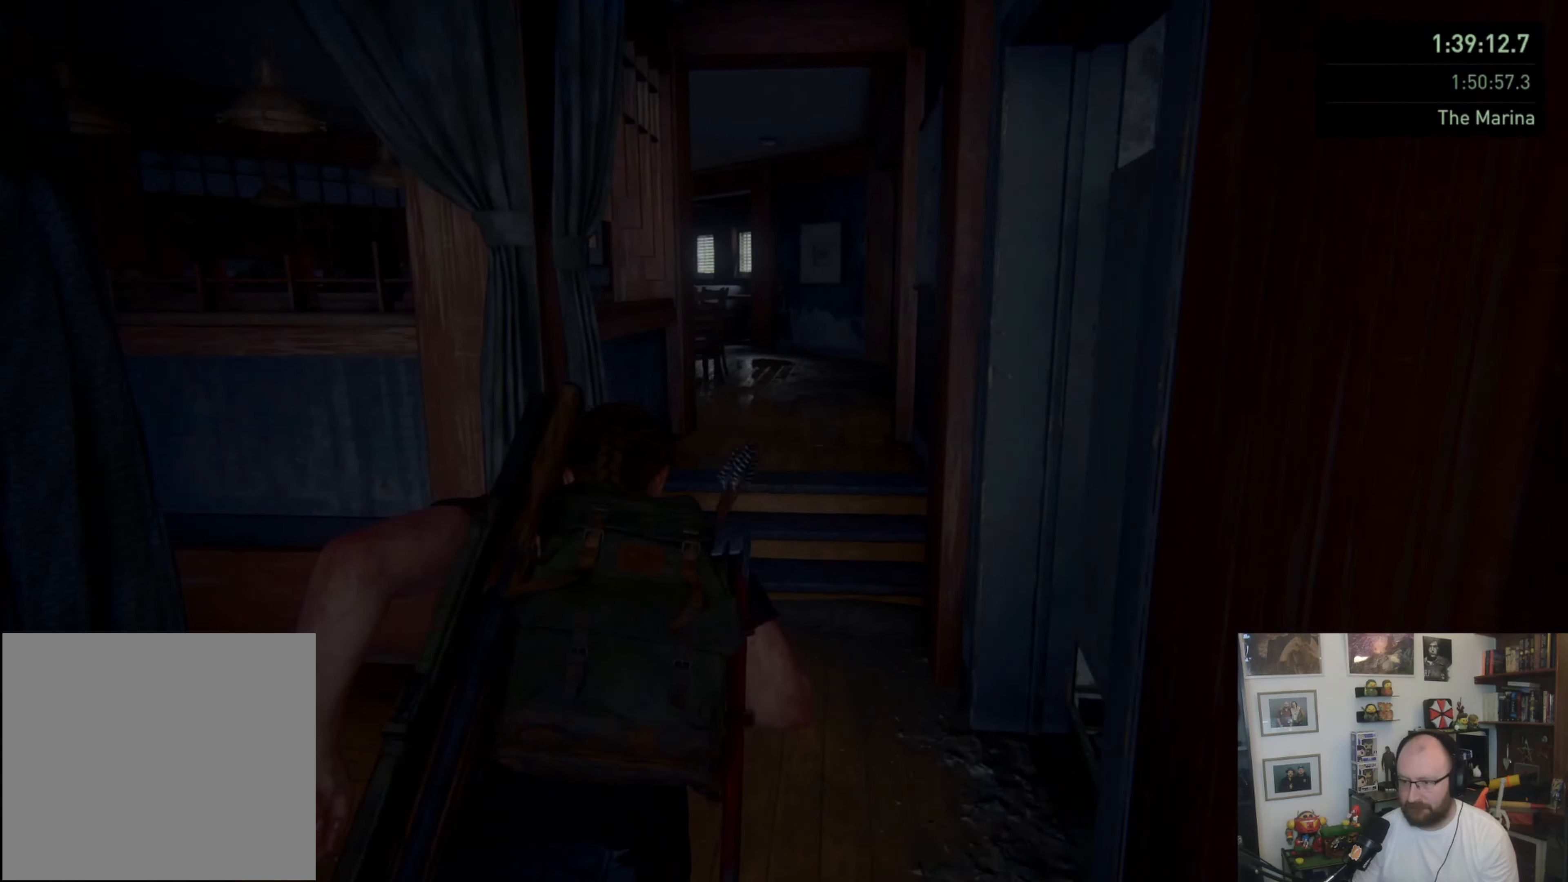
{"buttons": ["L1"], "left_stick": "up", "right_stick": "center", "events": []}
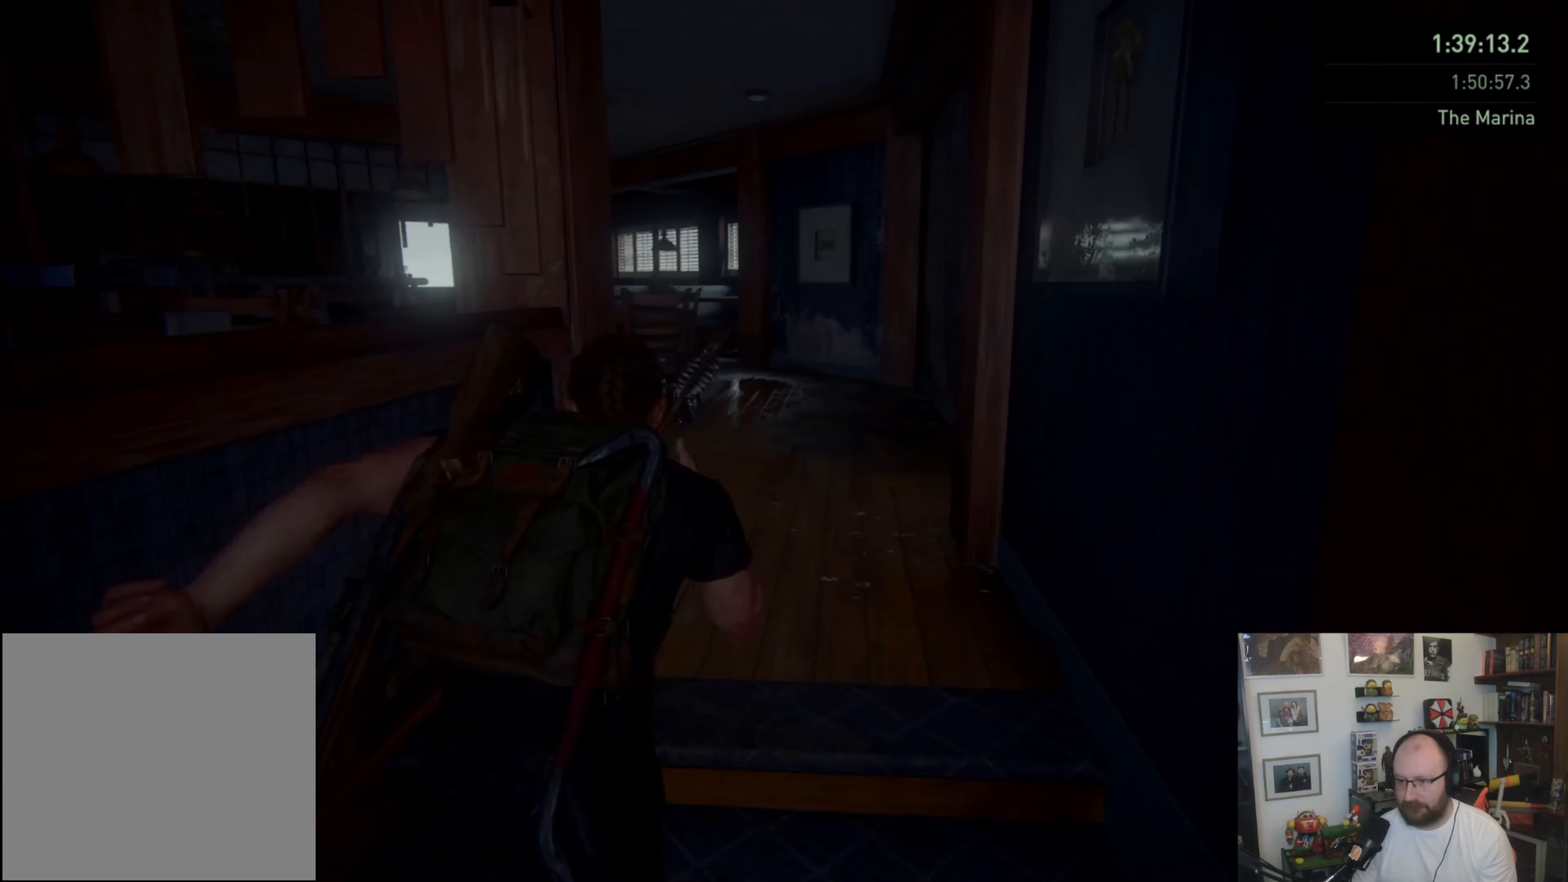
{"buttons": ["L1"], "left_stick": "up", "right_stick": "left", "events": [[433, "right_stick", "left"]]}
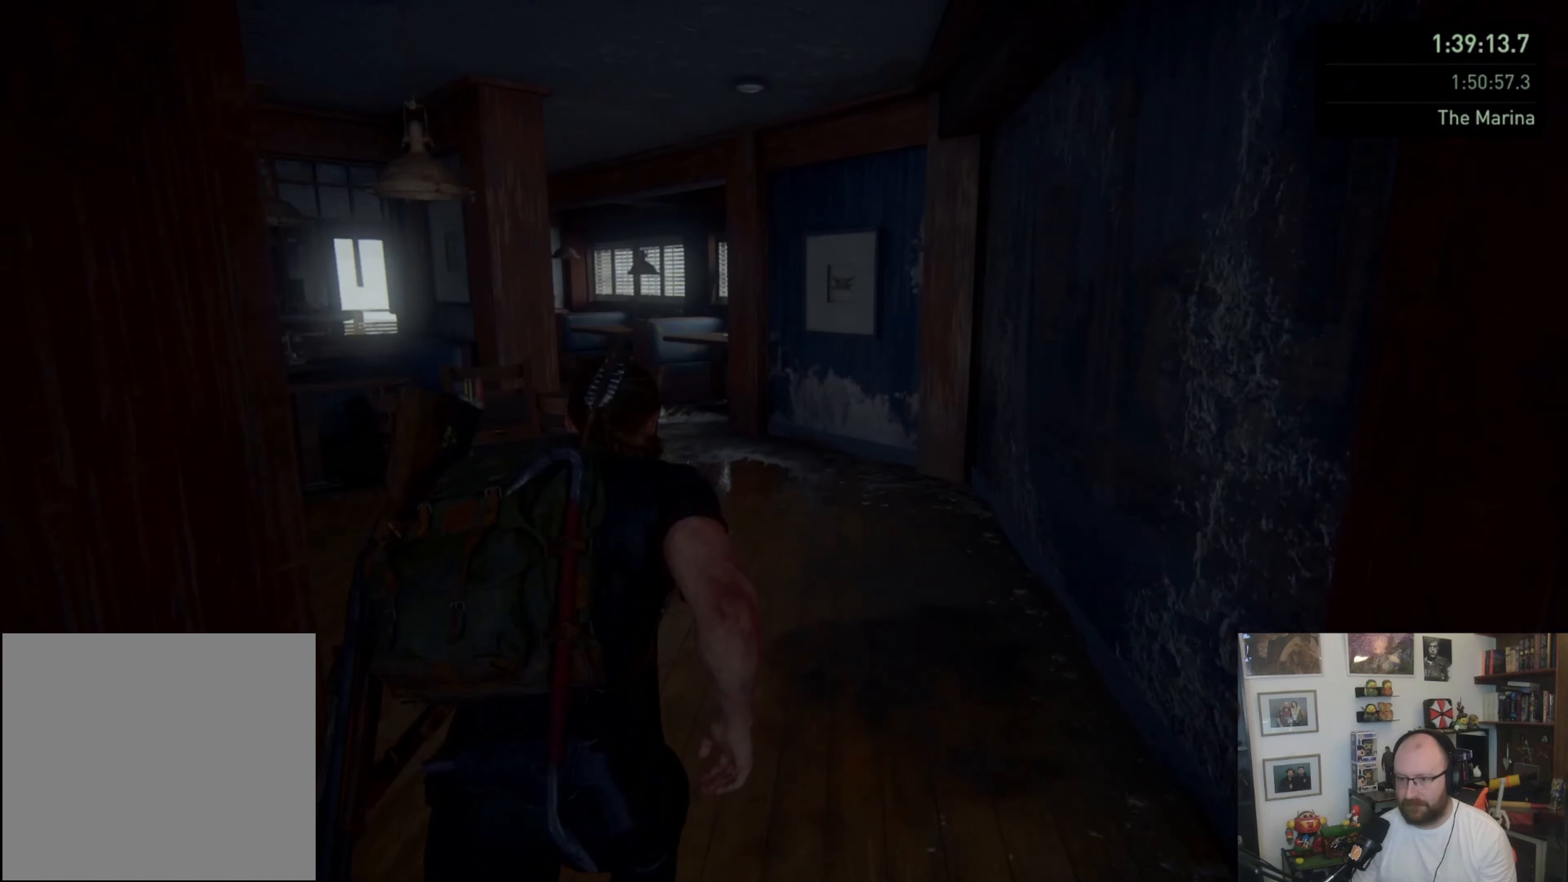
{"buttons": ["L1"], "left_stick": "up", "right_stick": "left", "events": [[367, "right_stick", "center"], [467, "right_stick", "left"]]}
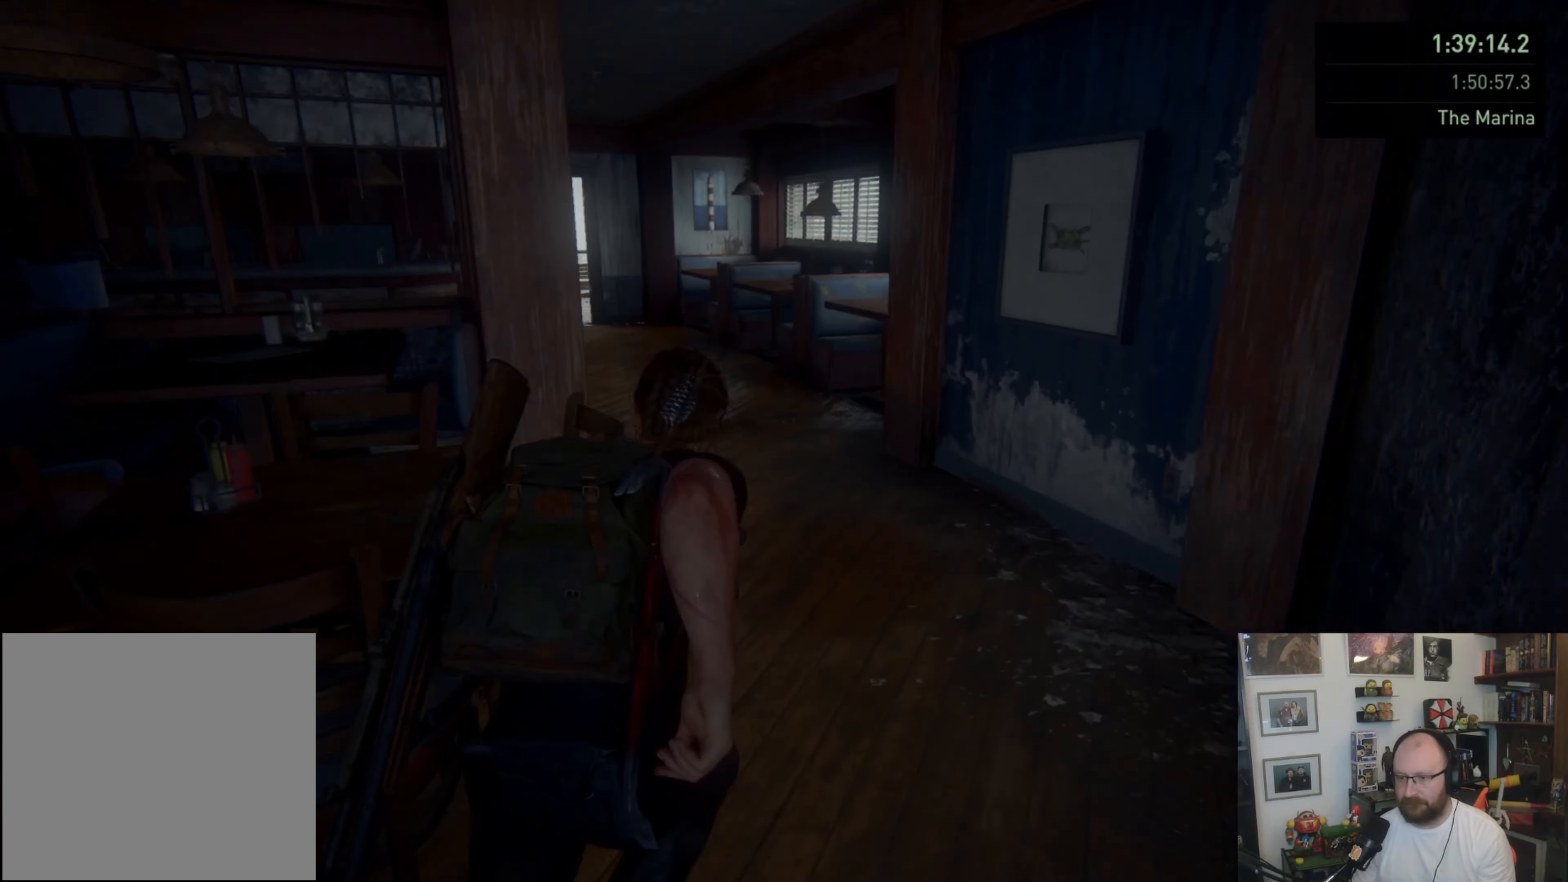
{"buttons": ["L1"], "left_stick": "up", "right_stick": "center", "events": [[267, "right_stick", "center"]]}
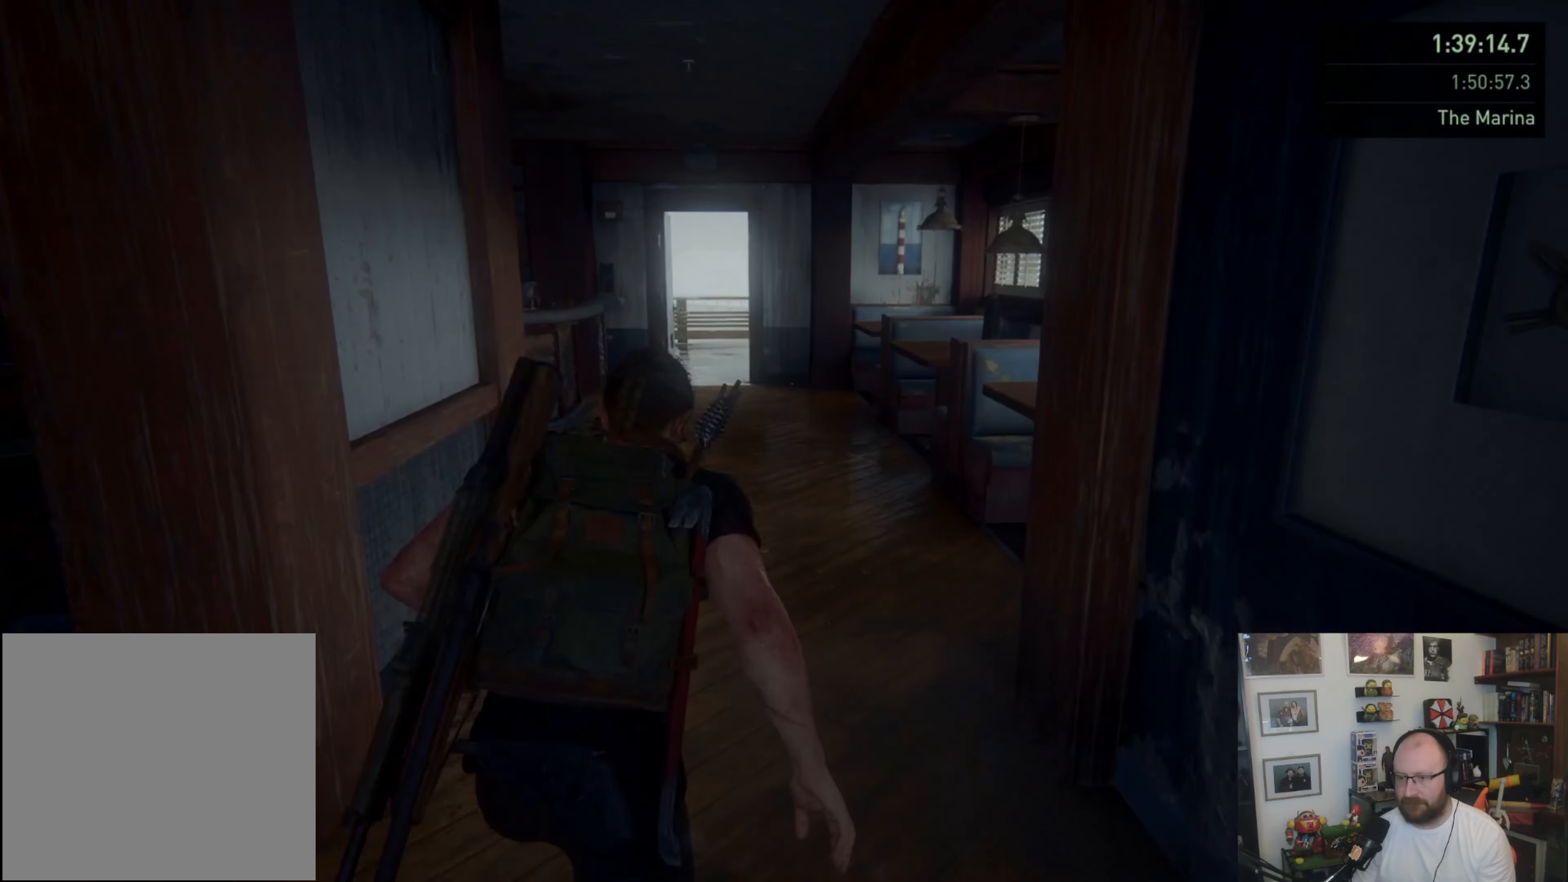
{"buttons": ["L1"], "left_stick": "up", "right_stick": "left", "events": [[367, "right_stick", "left"]]}
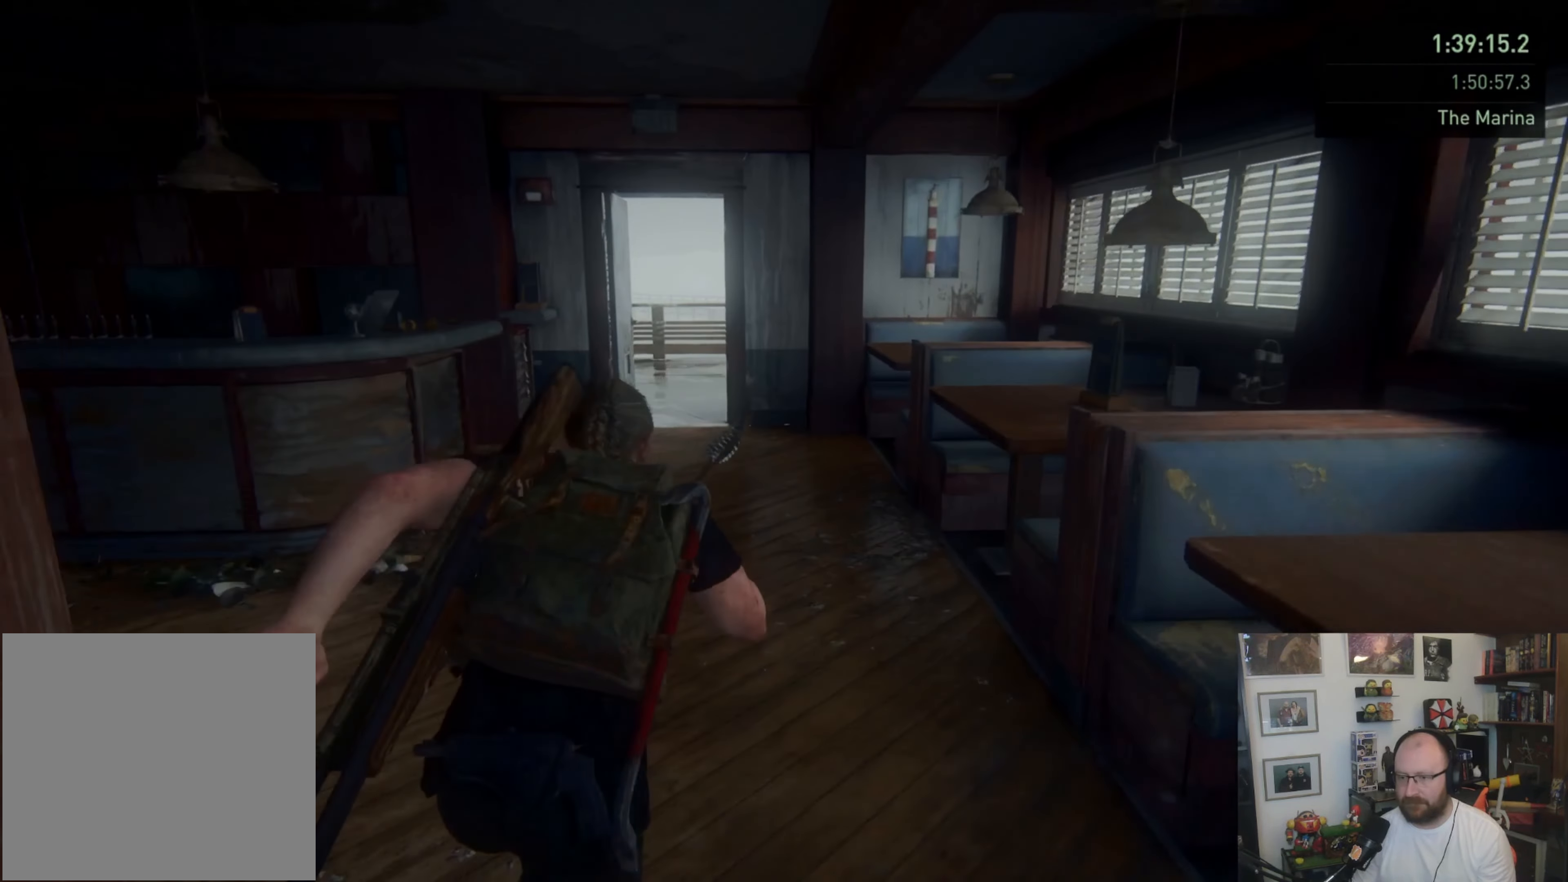
{"buttons": ["L1"], "left_stick": "up", "right_stick": "center", "events": [[100, "right_stick", "center"]]}